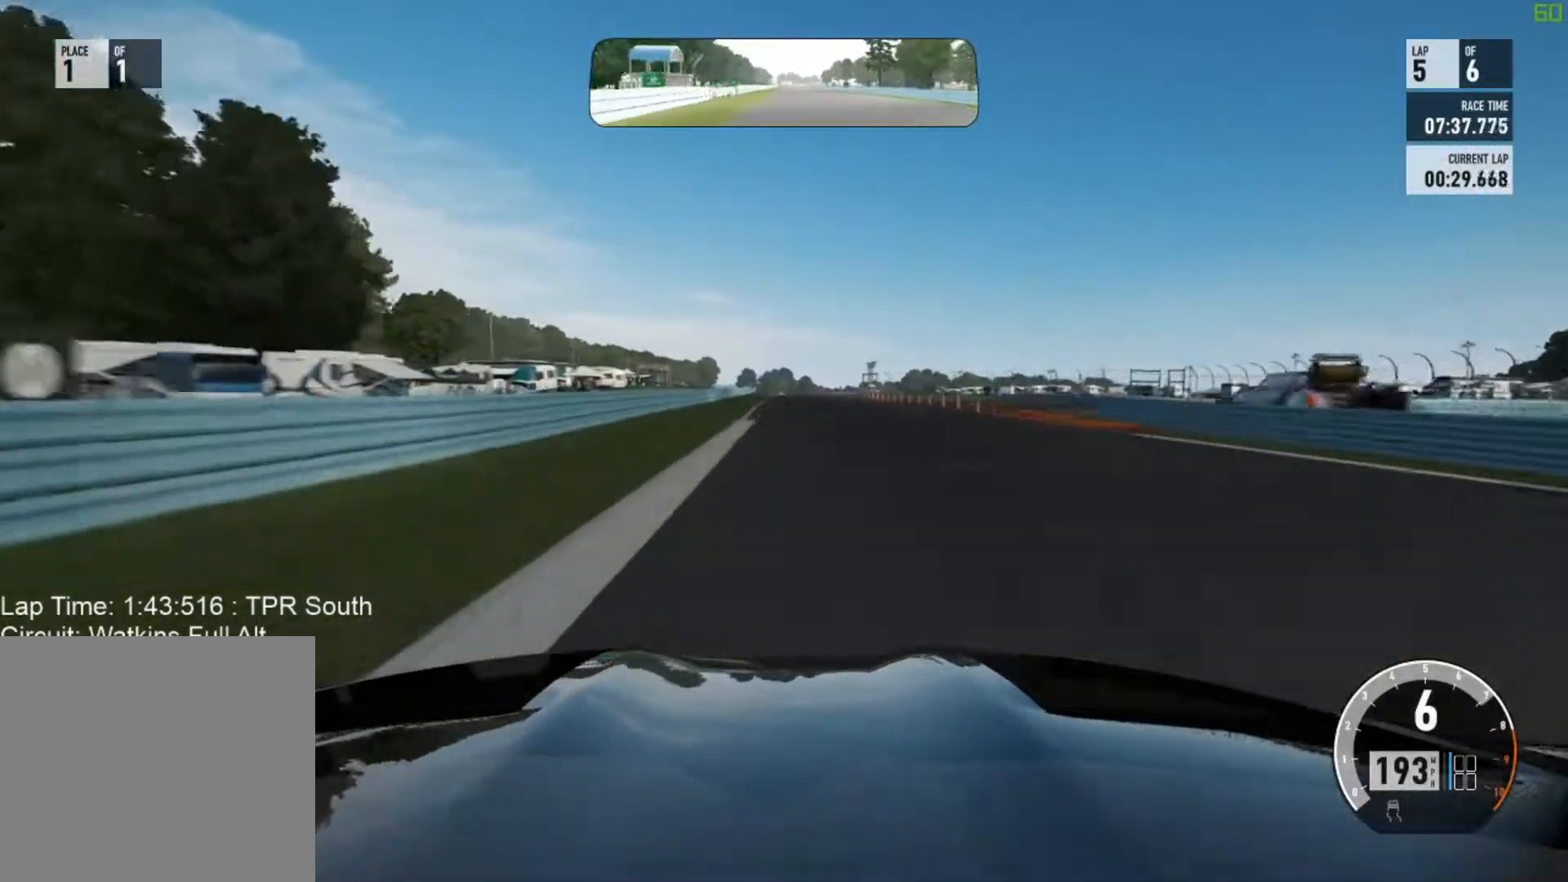
Gameplay with a controller (Xbox layout); each line is a JSON object with the inputs held at the frame after it. "events" lists button and stick changes between this image and that frame as [ms after this image, input, new state], when the widget could be followed in between. Not read: R2 right_stick.
{"buttons": [], "left_stick": "center", "events": [[133, "left_stick", "up-right"], [183, "left_stick", "center"]]}
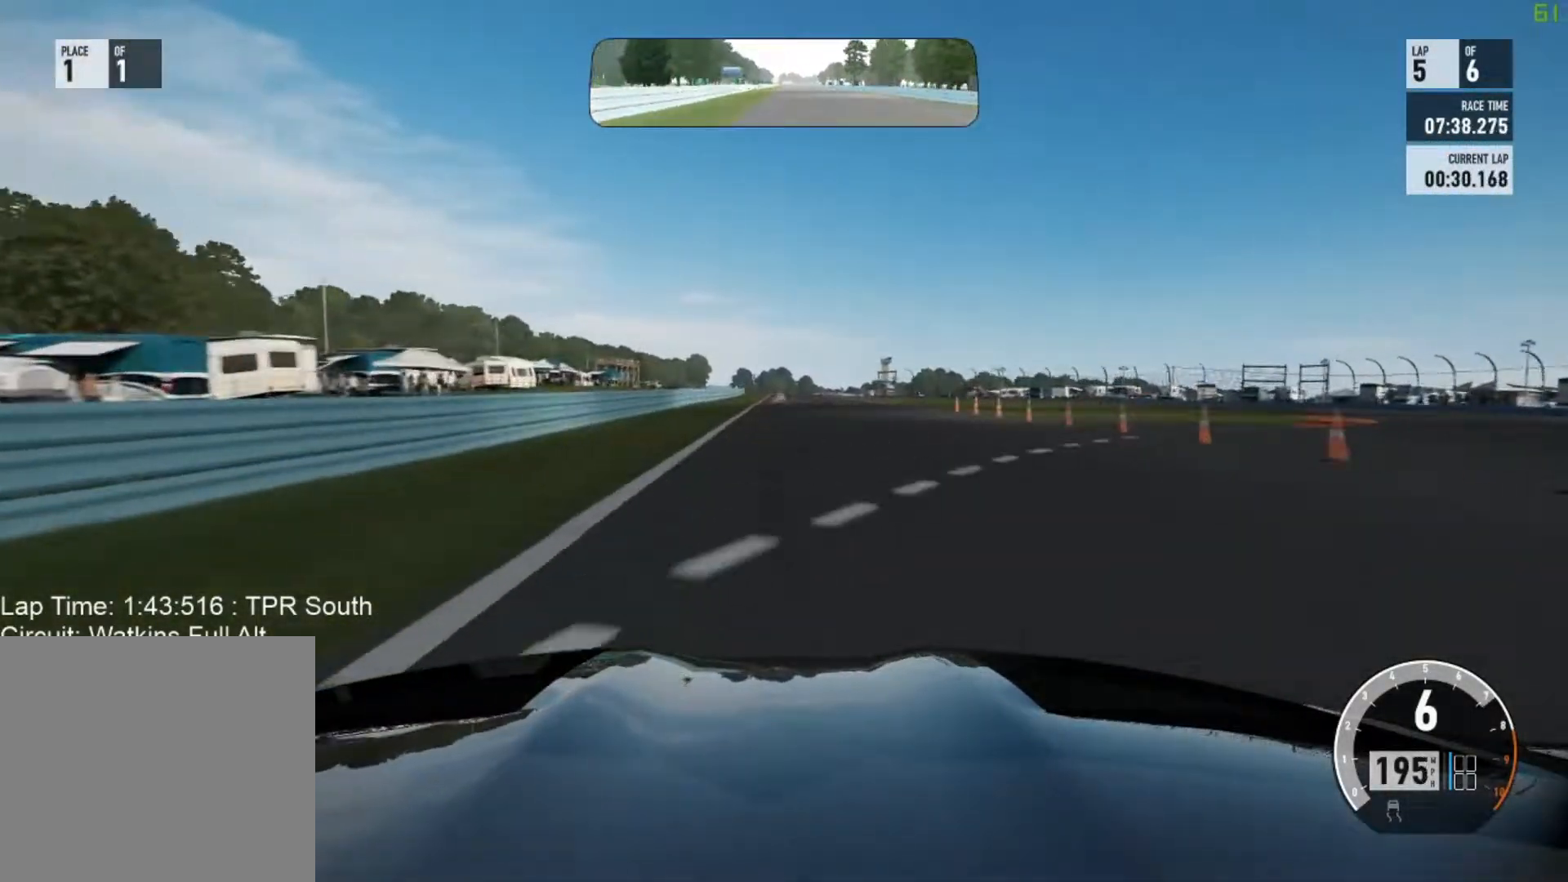
{"buttons": [], "left_stick": "center", "events": [[100, "left_stick", "up"], [183, "left_stick", "center"]]}
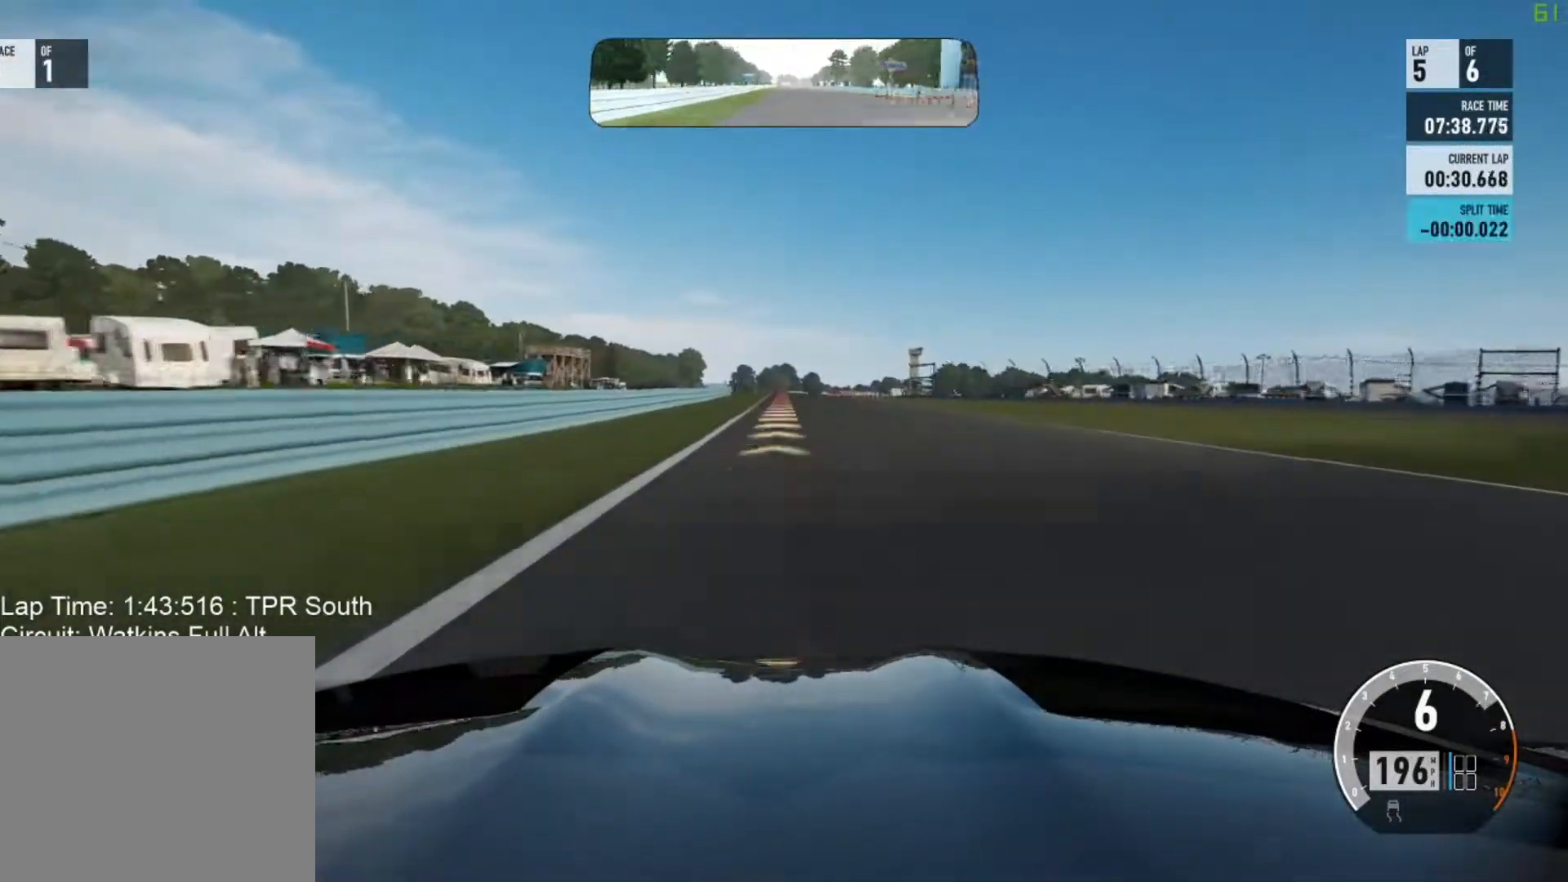
{"buttons": [], "left_stick": "center", "events": []}
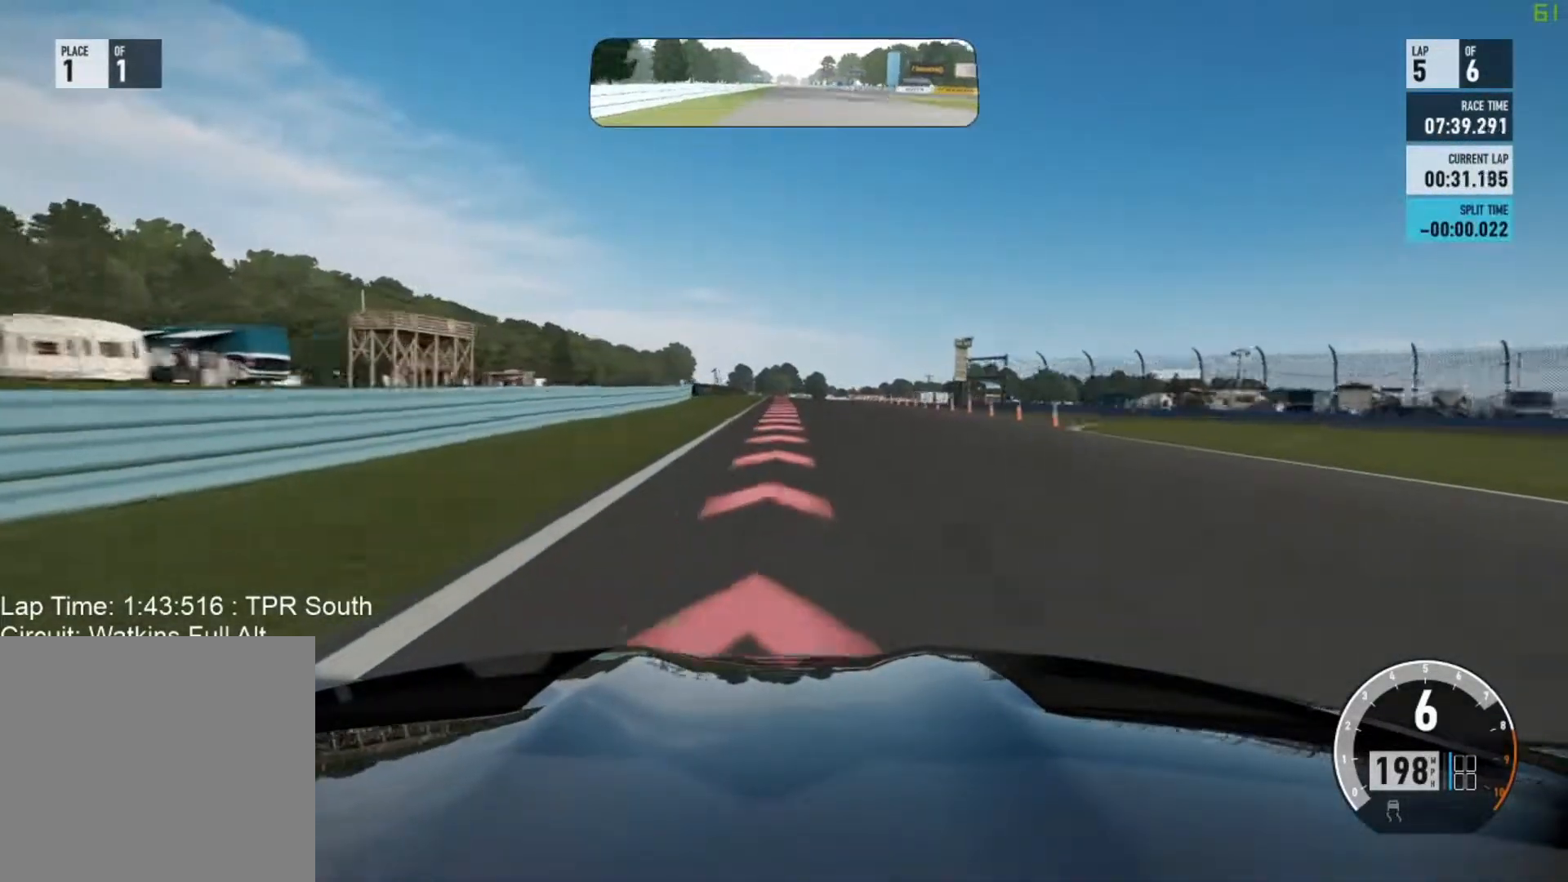
{"buttons": ["L2"], "left_stick": "center", "events": [[133, "L2", "down"], [150, "A", "down"], [200, "X", "down"], [317, "X", "up"], [333, "A", "up"]]}
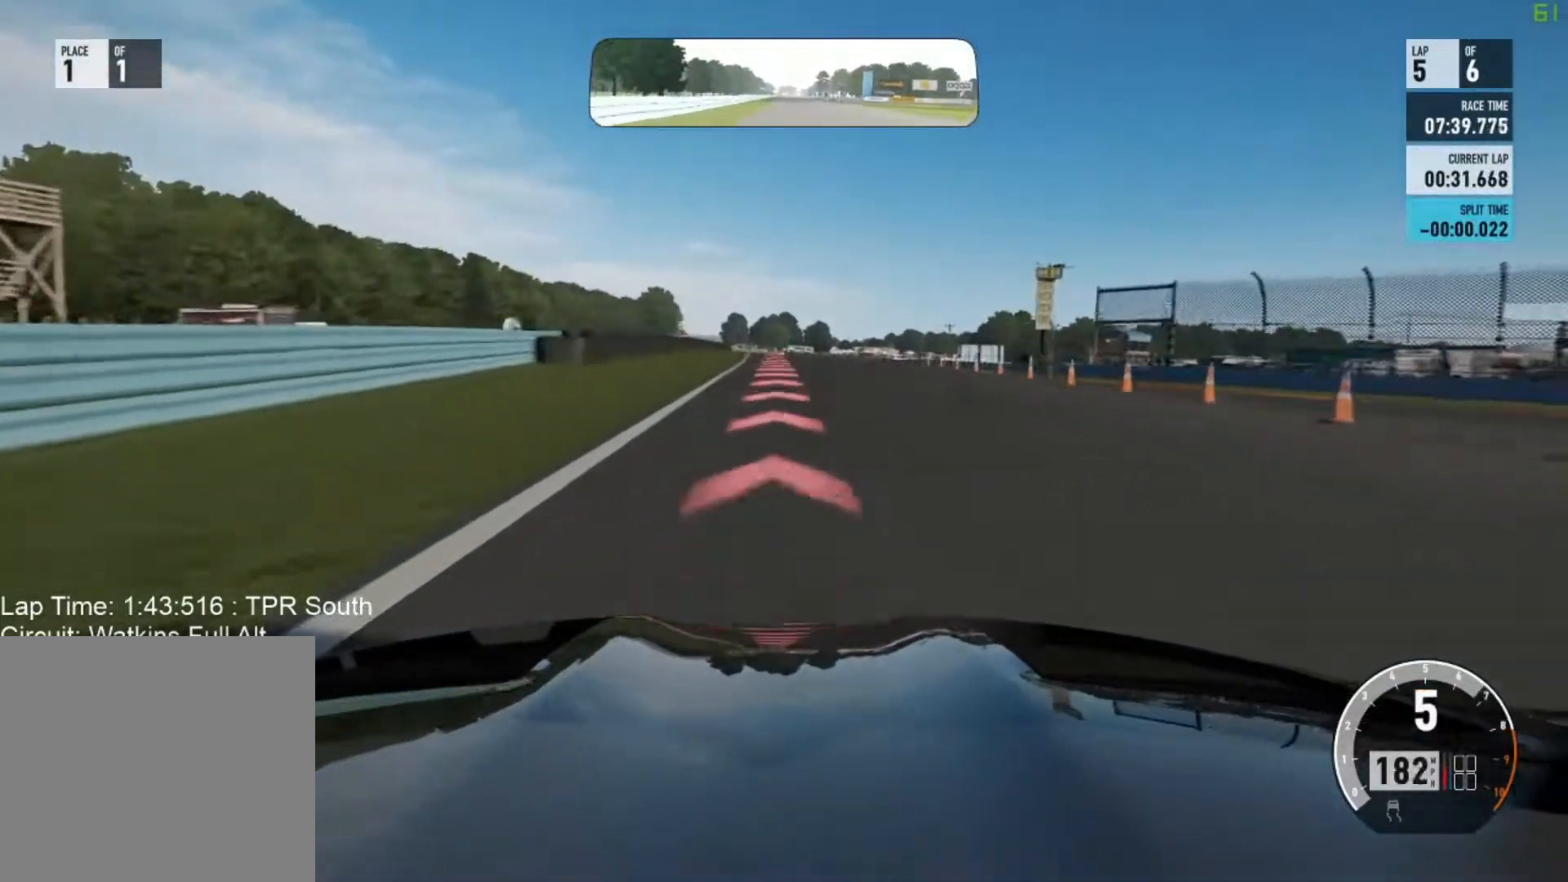
{"buttons": ["L2"], "left_stick": "center", "events": [[267, "A", "down"], [317, "X", "down"], [350, "left_stick", "right"], [467, "A", "up"], [467, "X", "up"], [500, "left_stick", "center"]]}
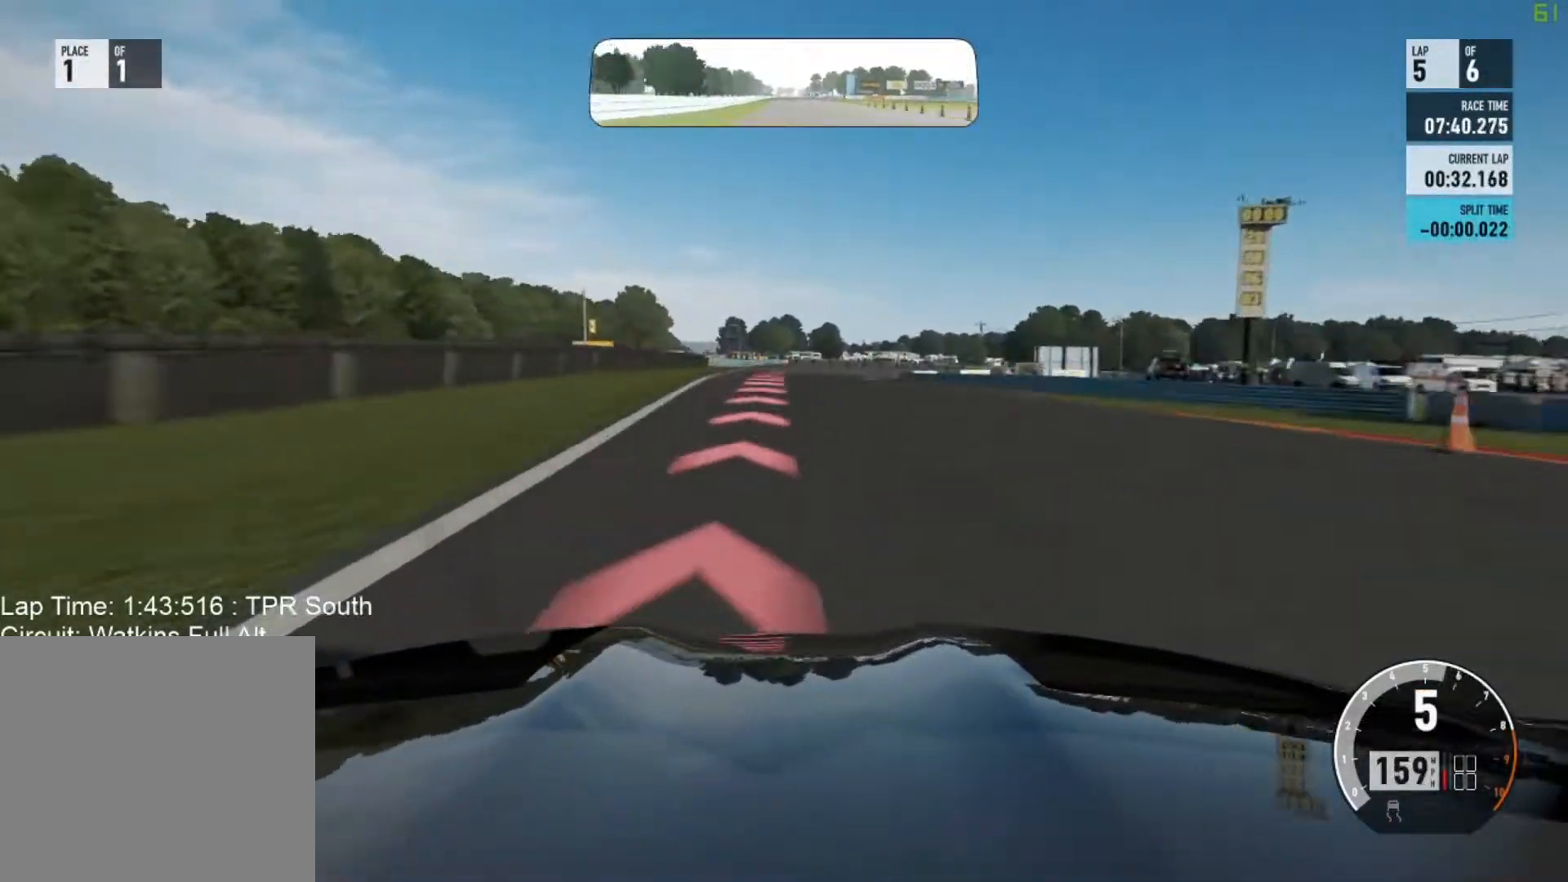
{"buttons": ["L2"], "left_stick": "center", "events": [[150, "left_stick", "right"], [467, "left_stick", "center"]]}
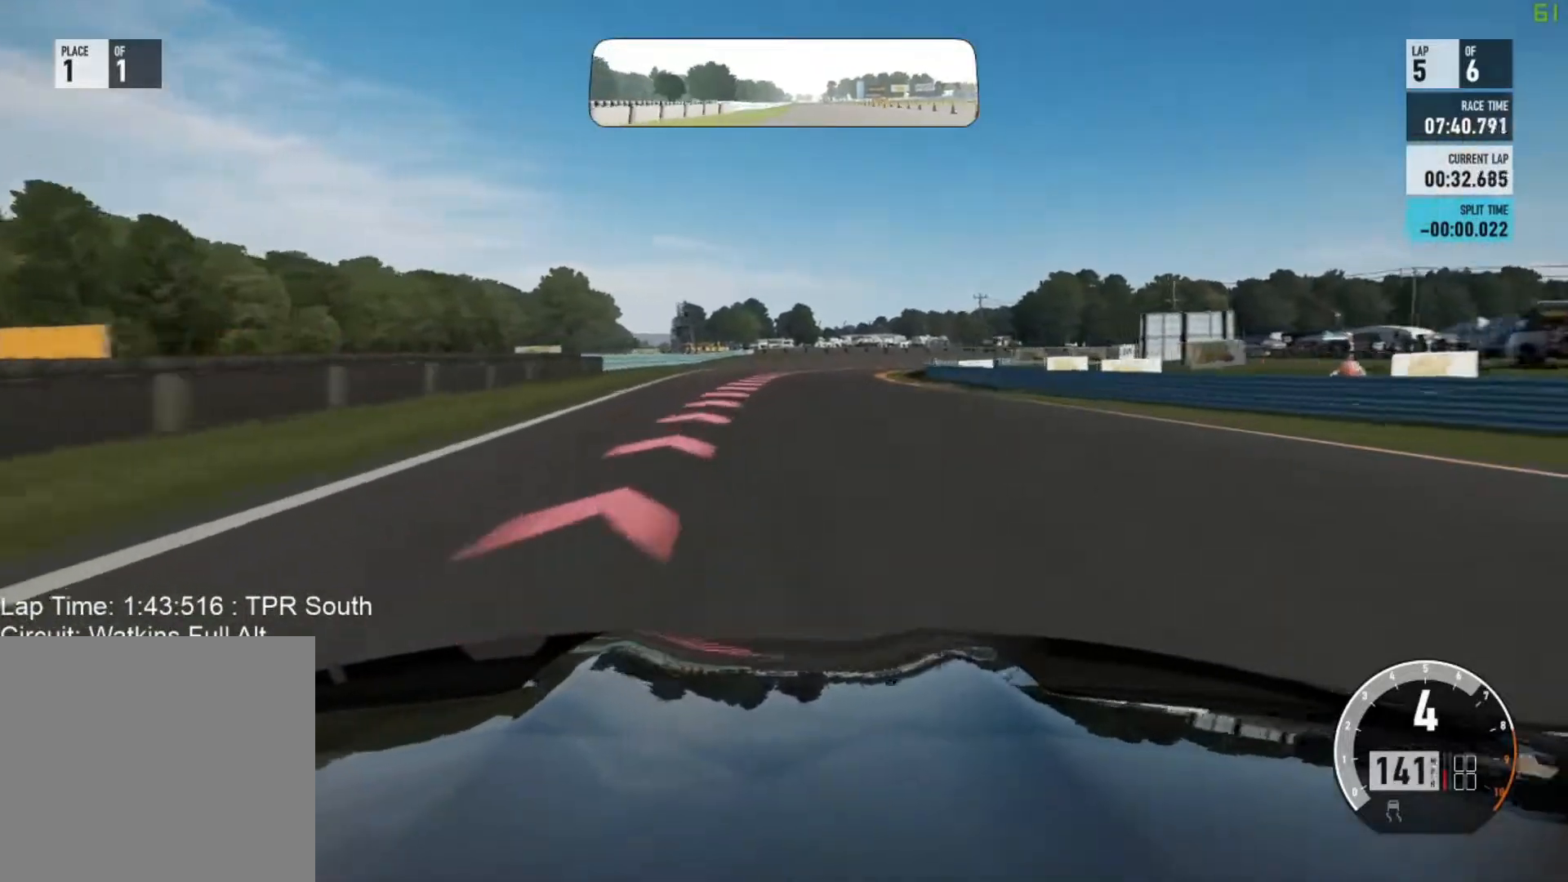
{"buttons": ["L2"], "left_stick": "right", "events": [[33, "left_stick", "right"]]}
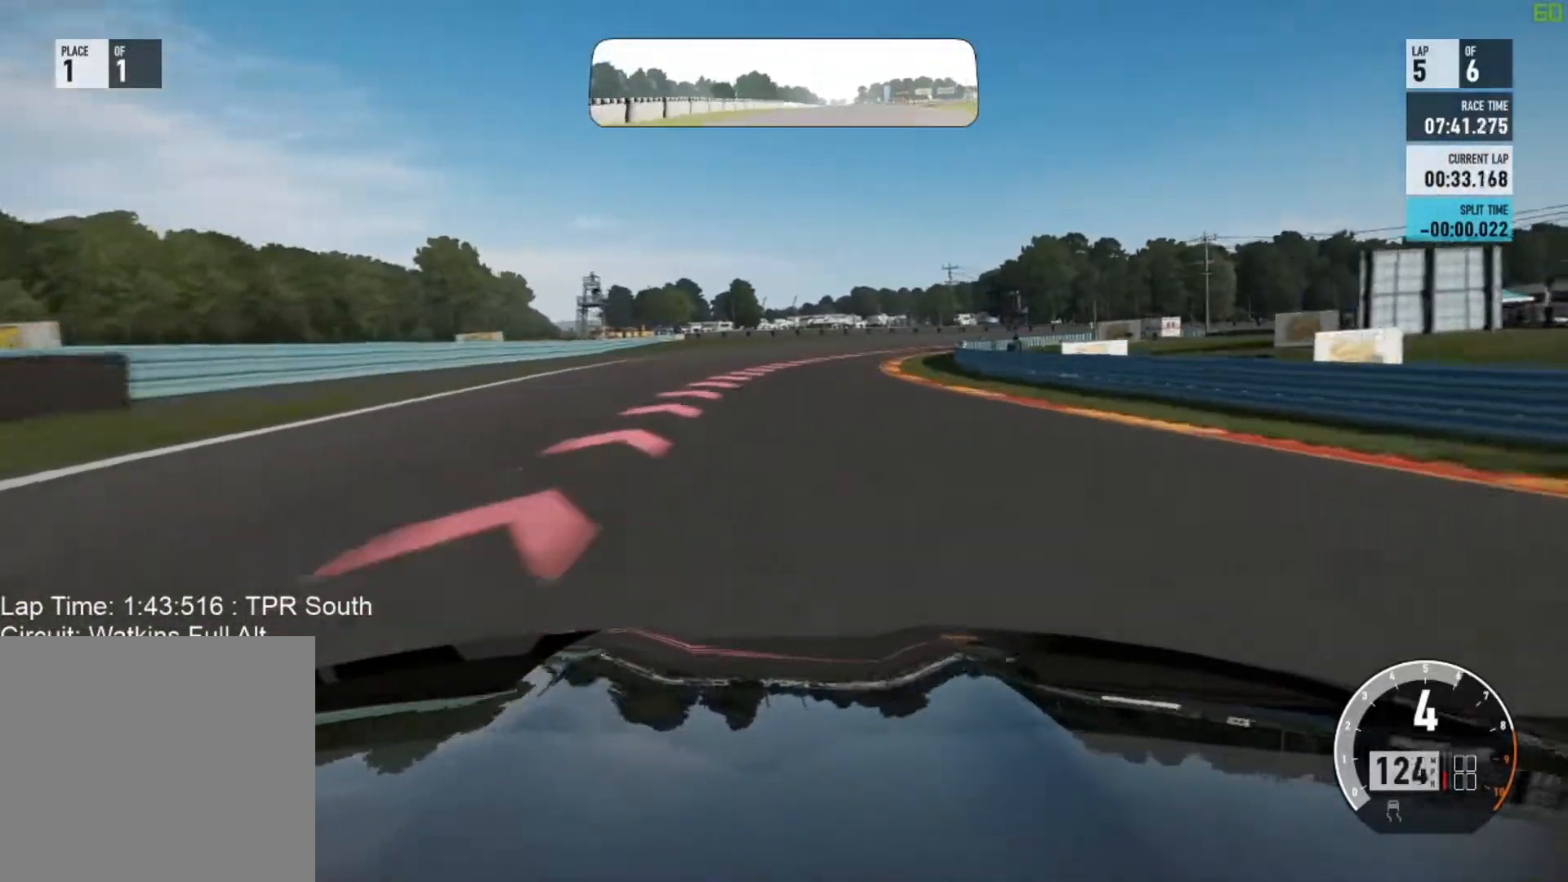
{"buttons": ["L2"], "left_stick": "right", "events": [[83, "A", "down"], [100, "left_stick", "center"], [133, "X", "down"], [183, "left_stick", "right"], [250, "X", "up"], [267, "A", "up"]]}
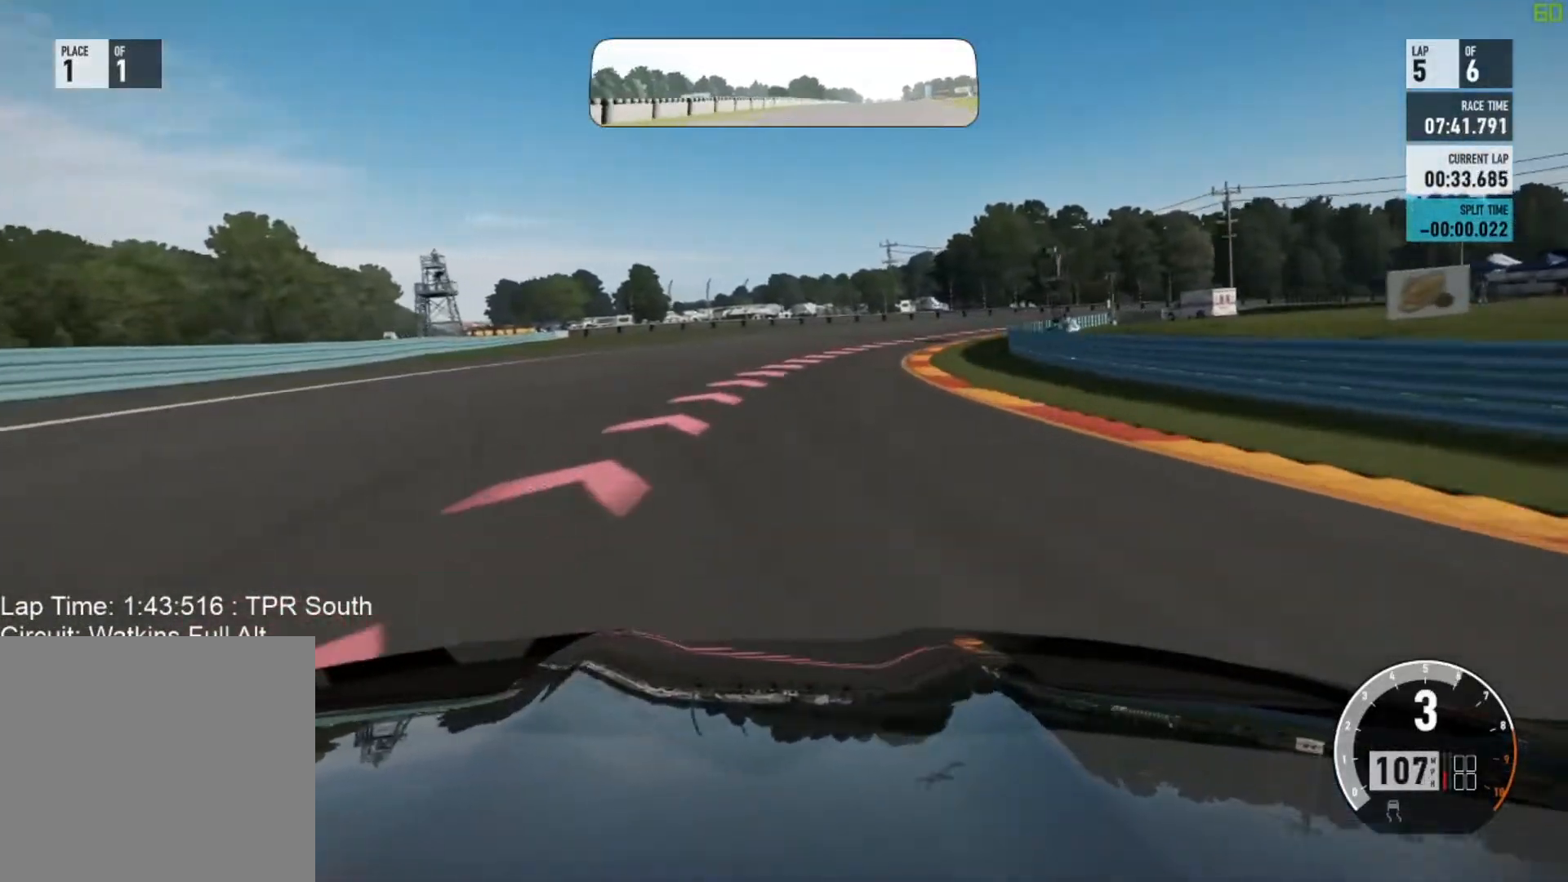
{"buttons": [], "left_stick": "right", "events": [[367, "L2", "up"]]}
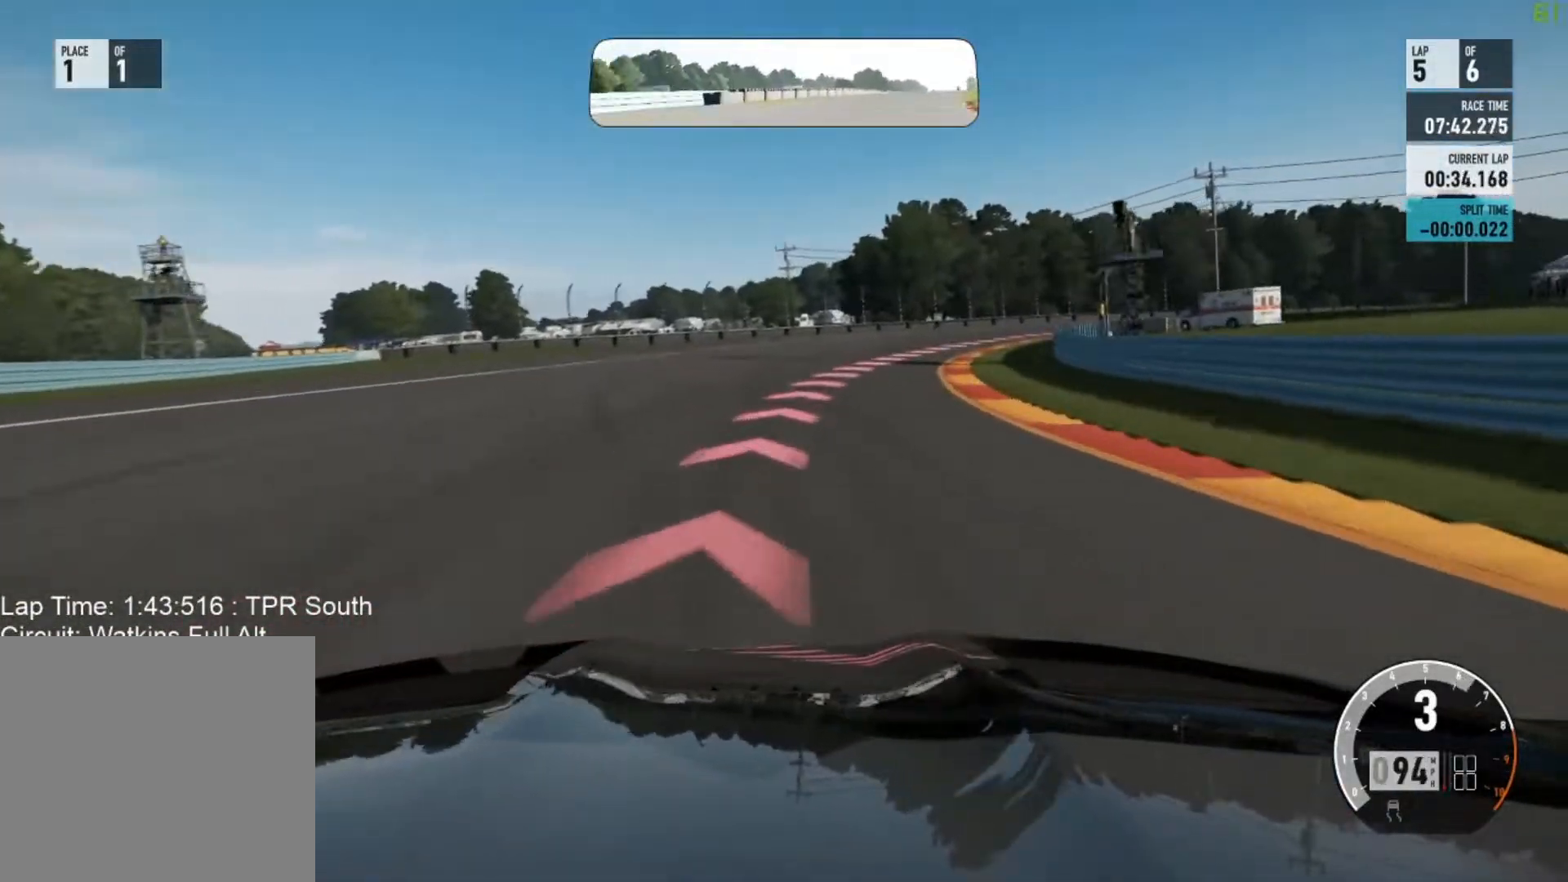
{"buttons": [], "left_stick": "right", "events": [[83, "L2", "down"], [183, "L2", "up"]]}
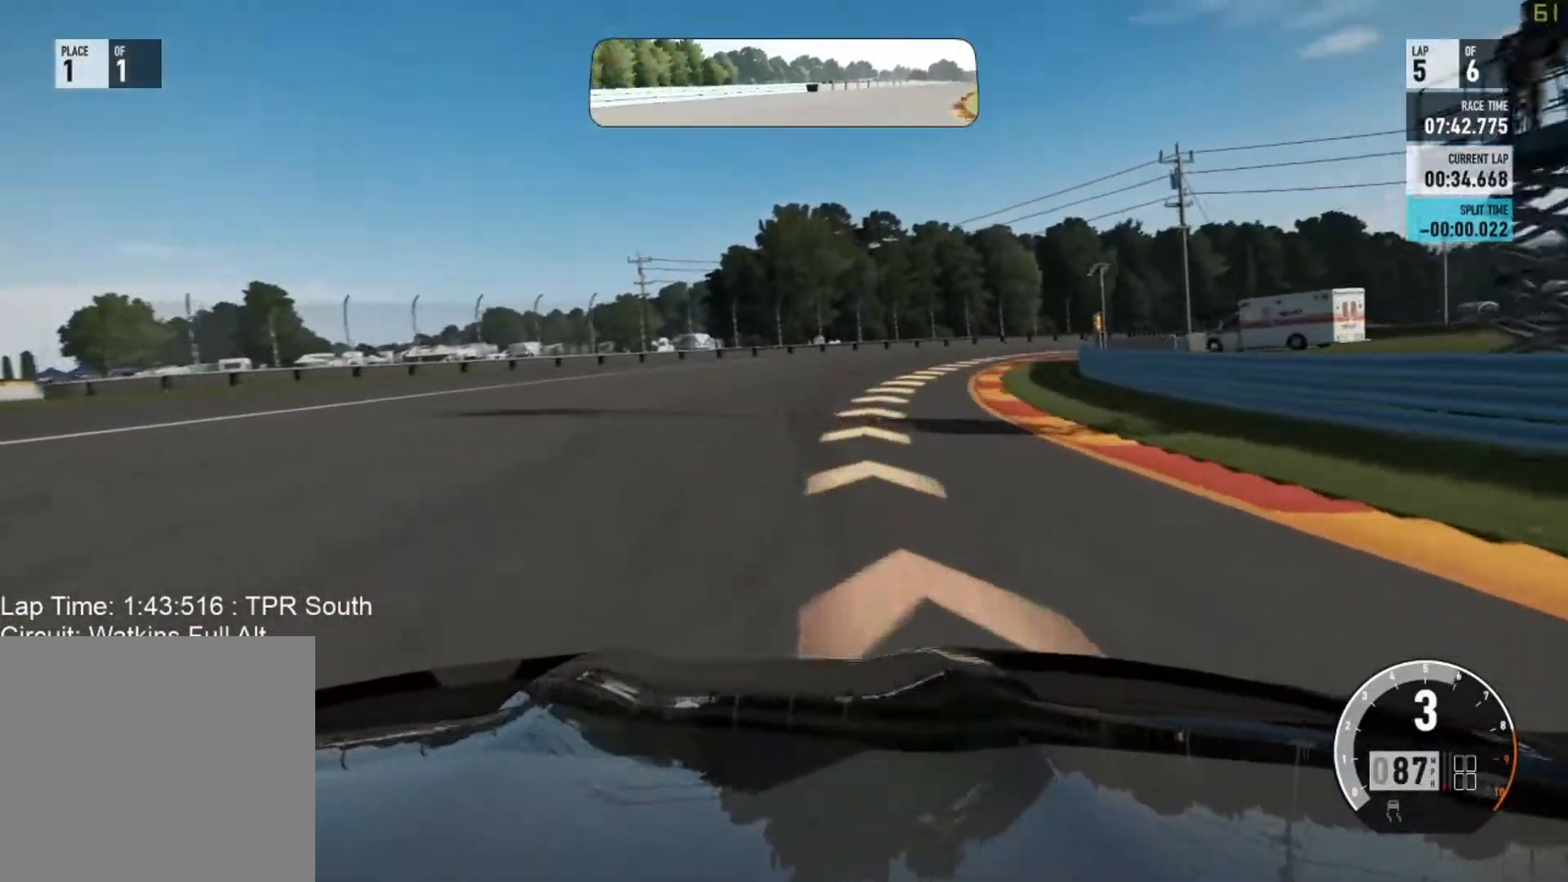
{"buttons": [], "left_stick": "right", "events": []}
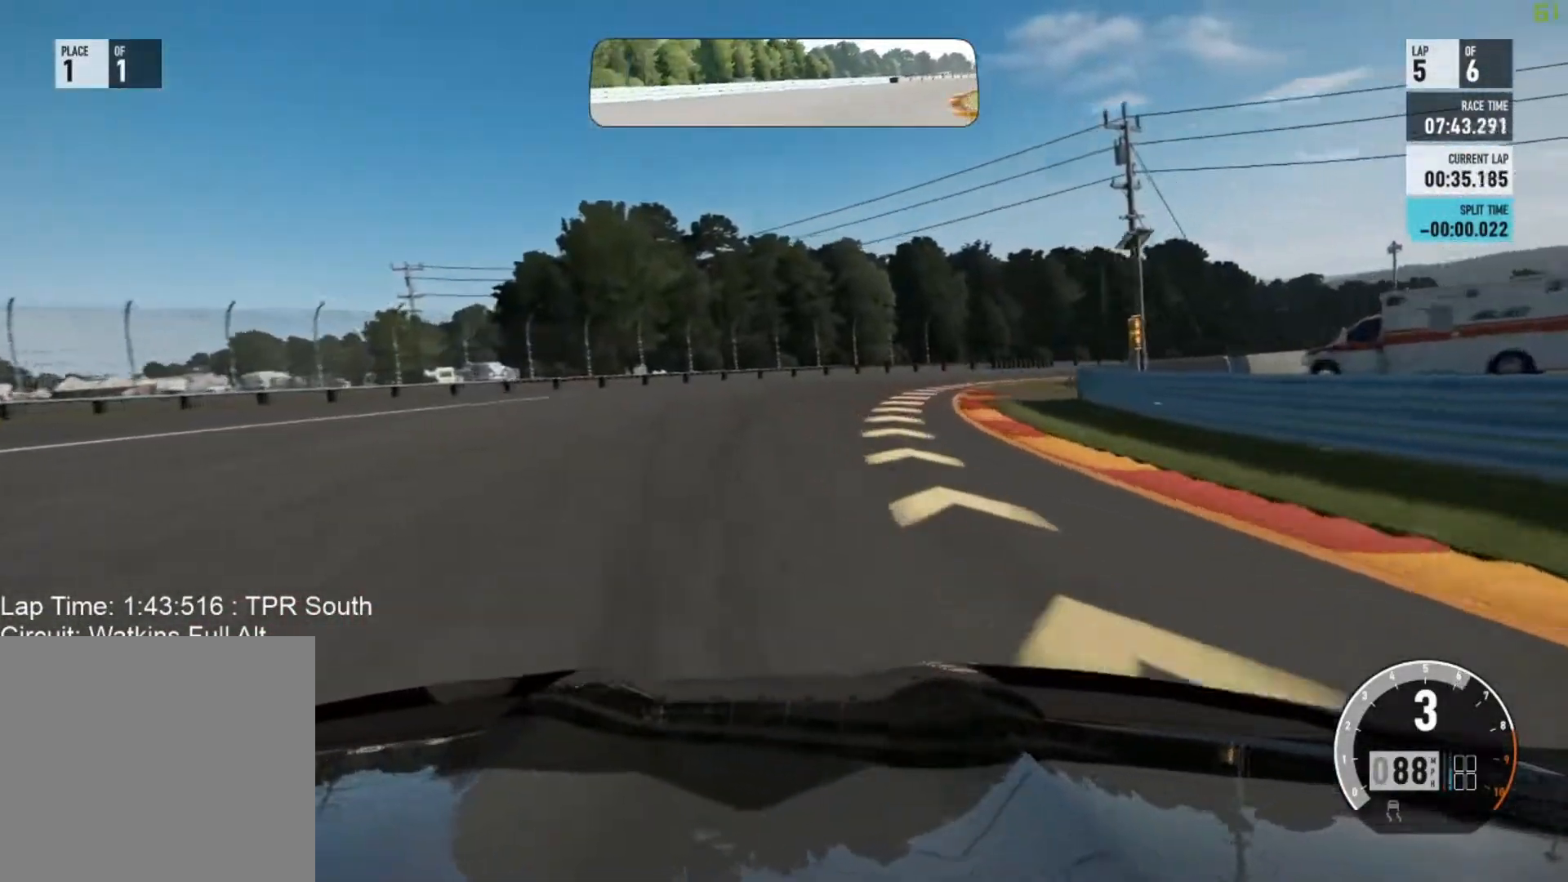
{"buttons": [], "left_stick": "right", "events": []}
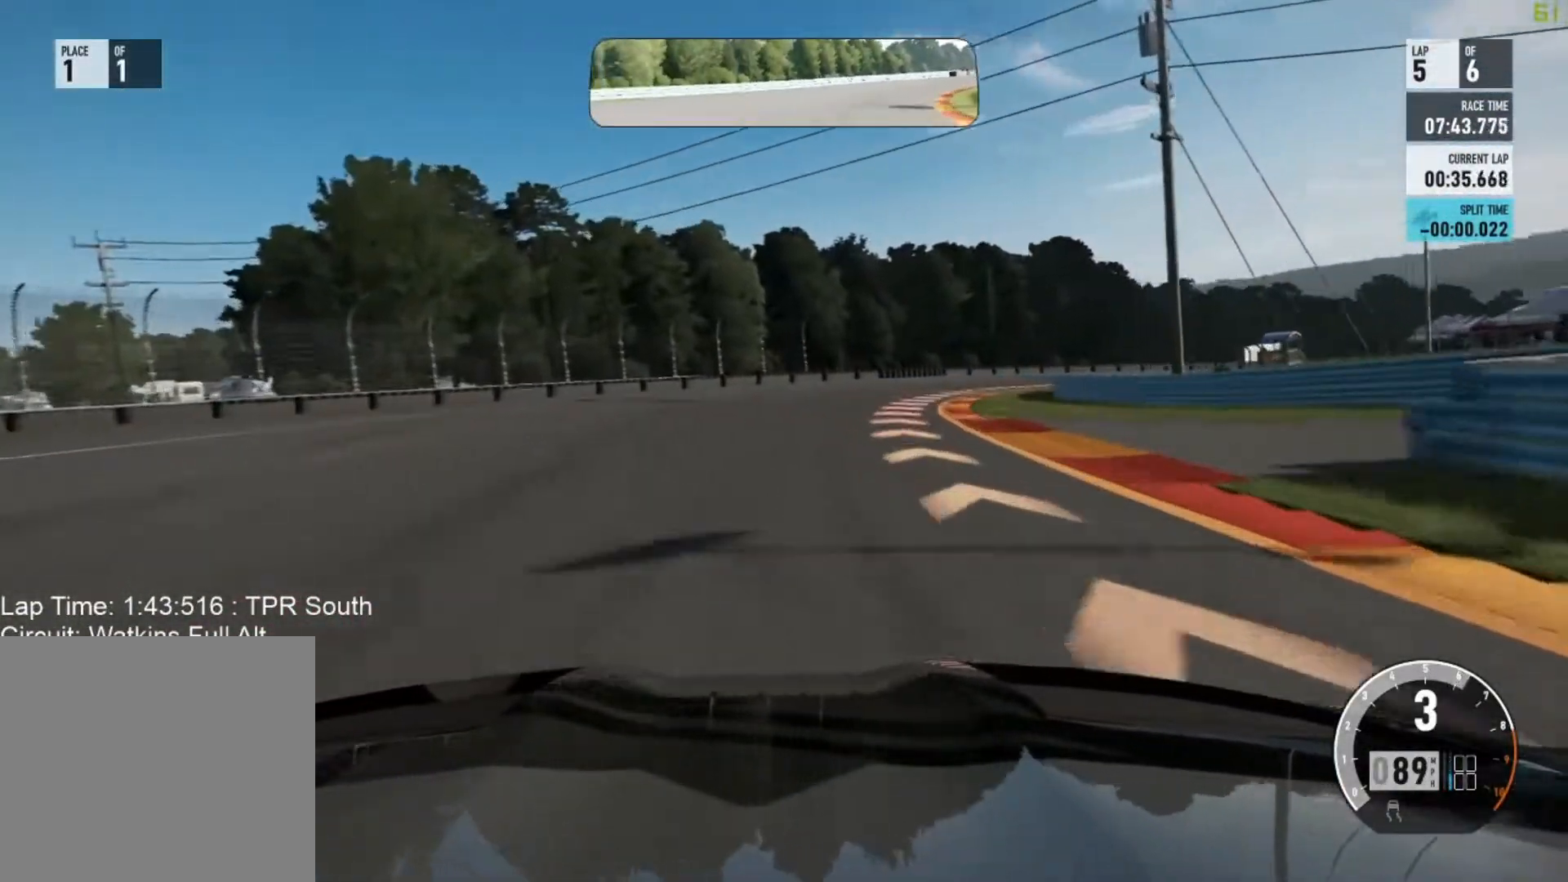
{"buttons": [], "left_stick": "right", "events": []}
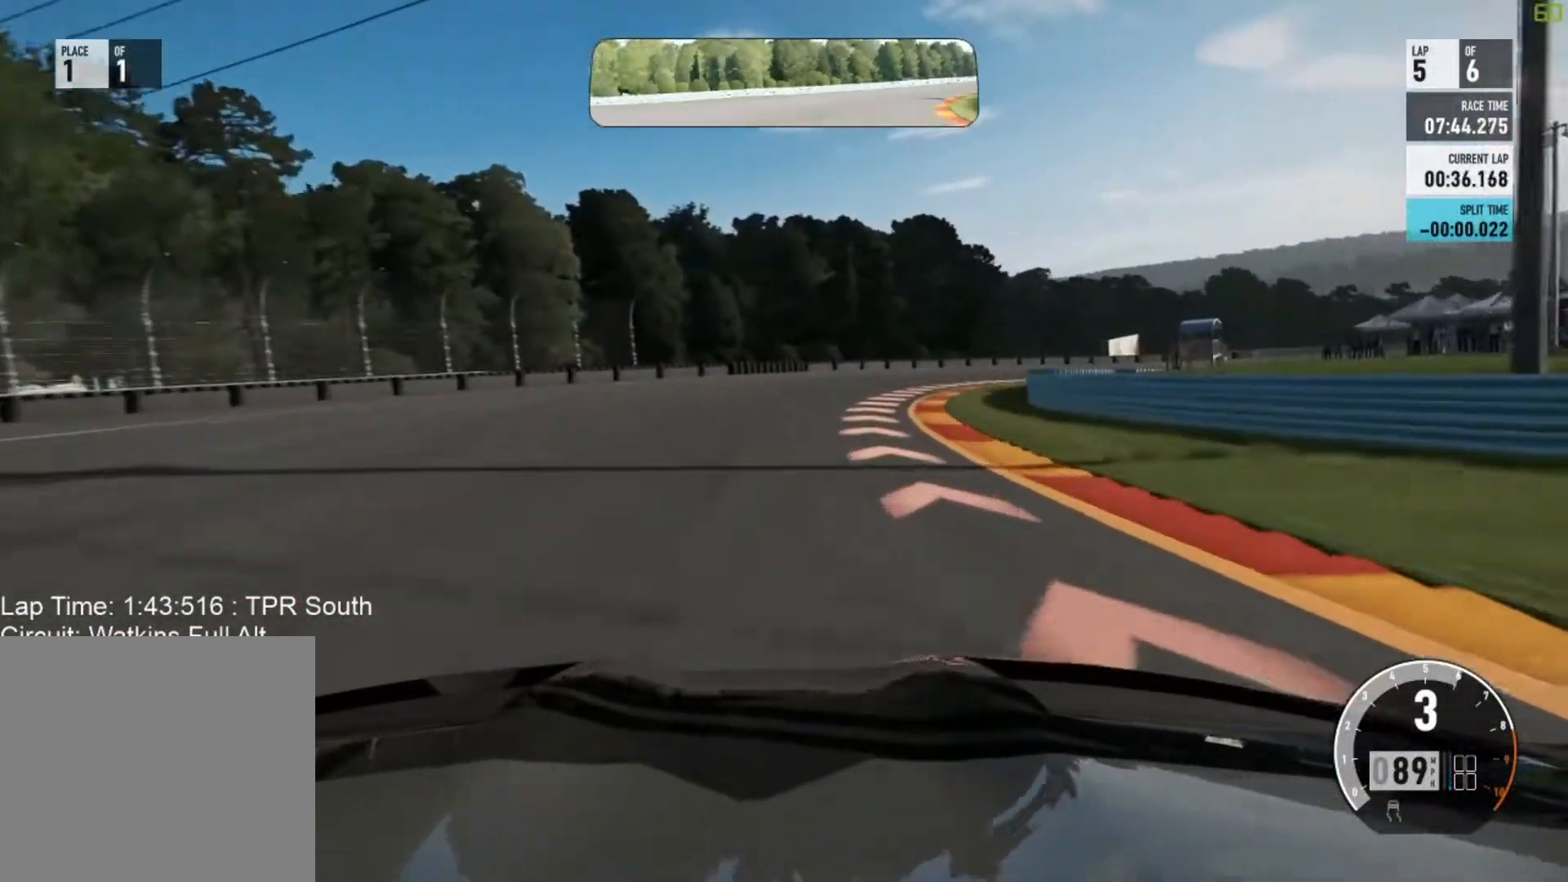
{"buttons": [], "left_stick": "right", "events": []}
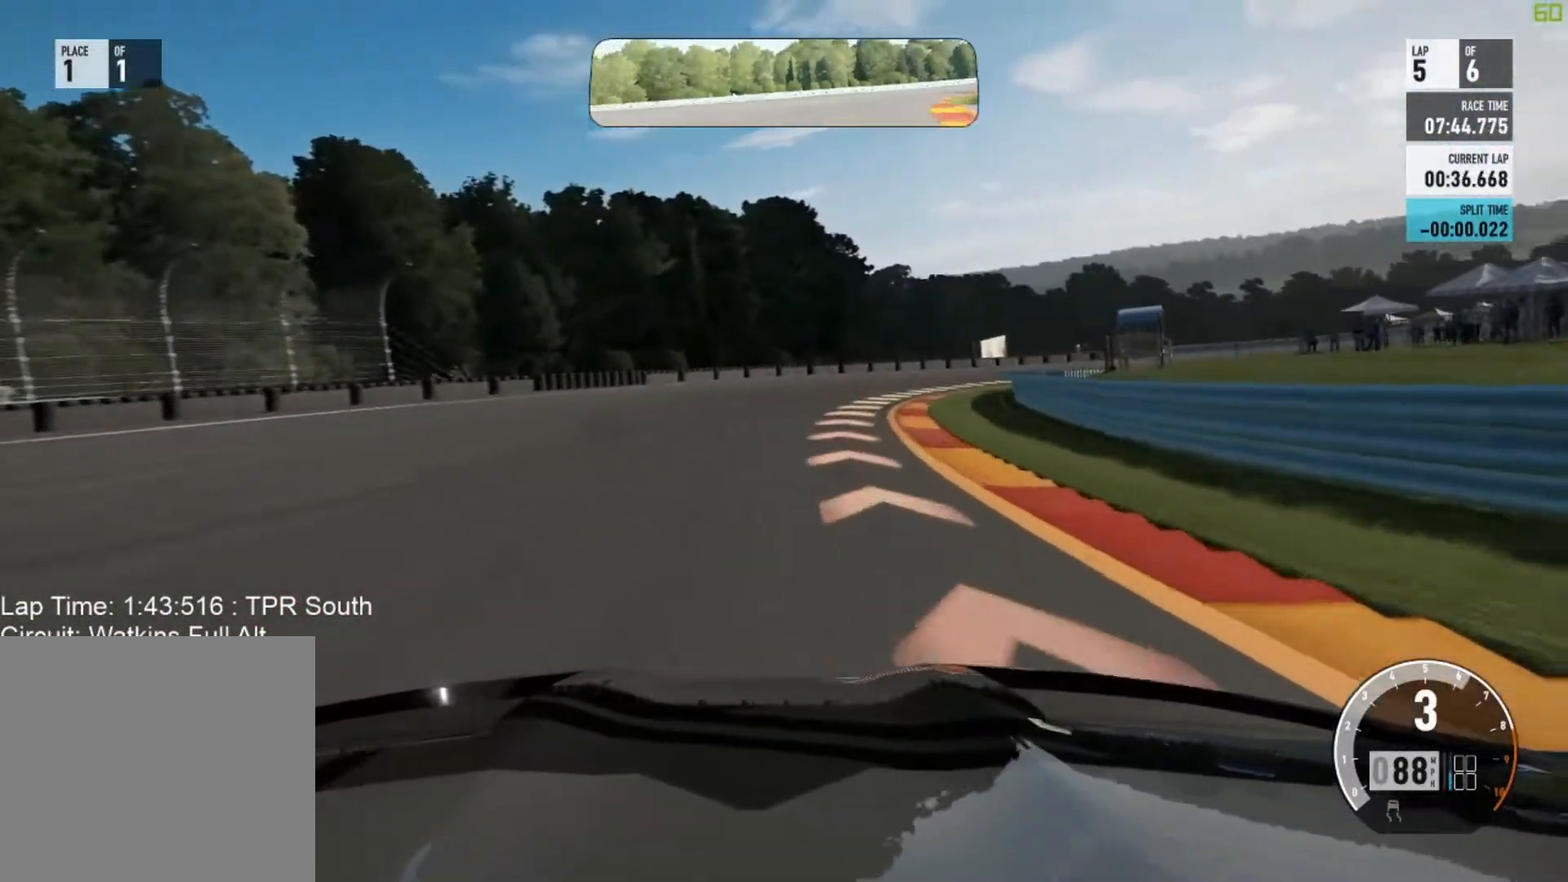
{"buttons": [], "left_stick": "right", "events": []}
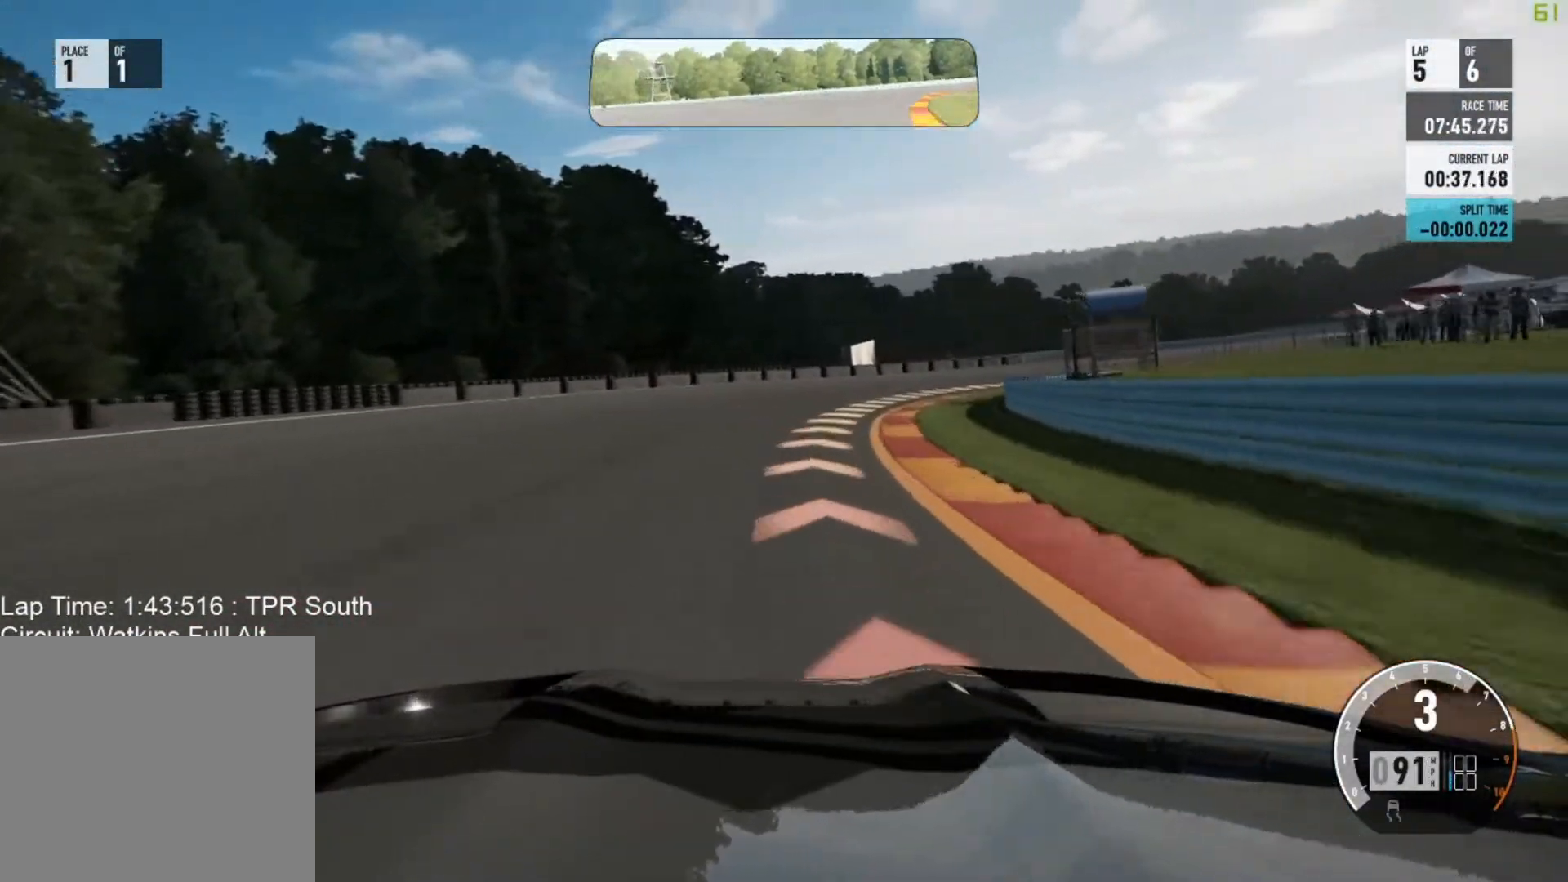
{"buttons": [], "left_stick": "right", "events": [[333, "left_stick", "center"], [467, "left_stick", "right"]]}
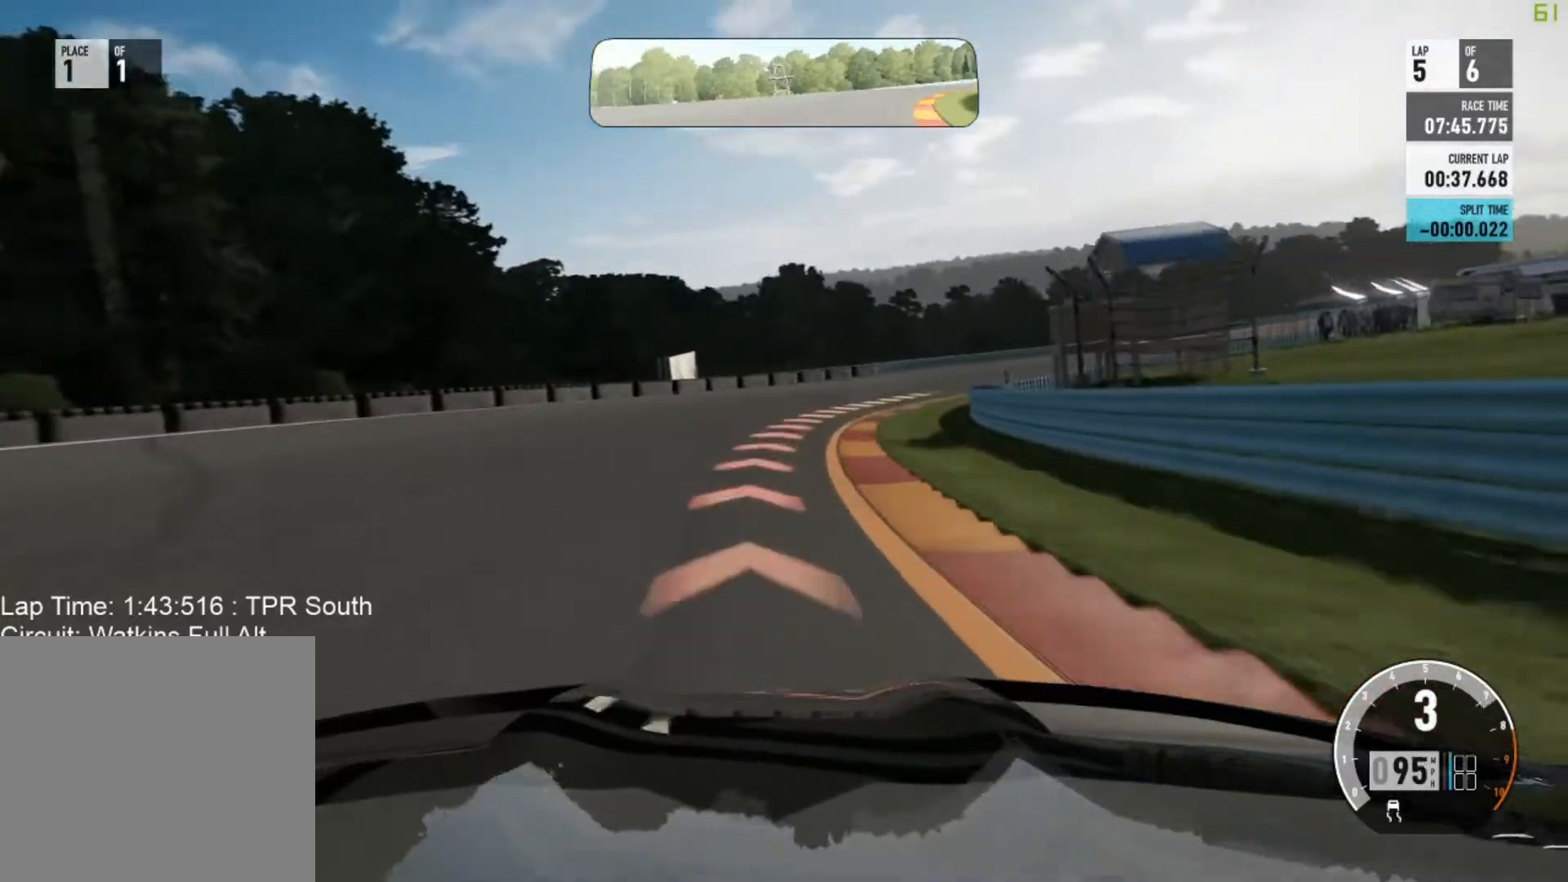
{"buttons": [], "left_stick": "right", "events": [[317, "left_stick", "center"], [483, "left_stick", "right"]]}
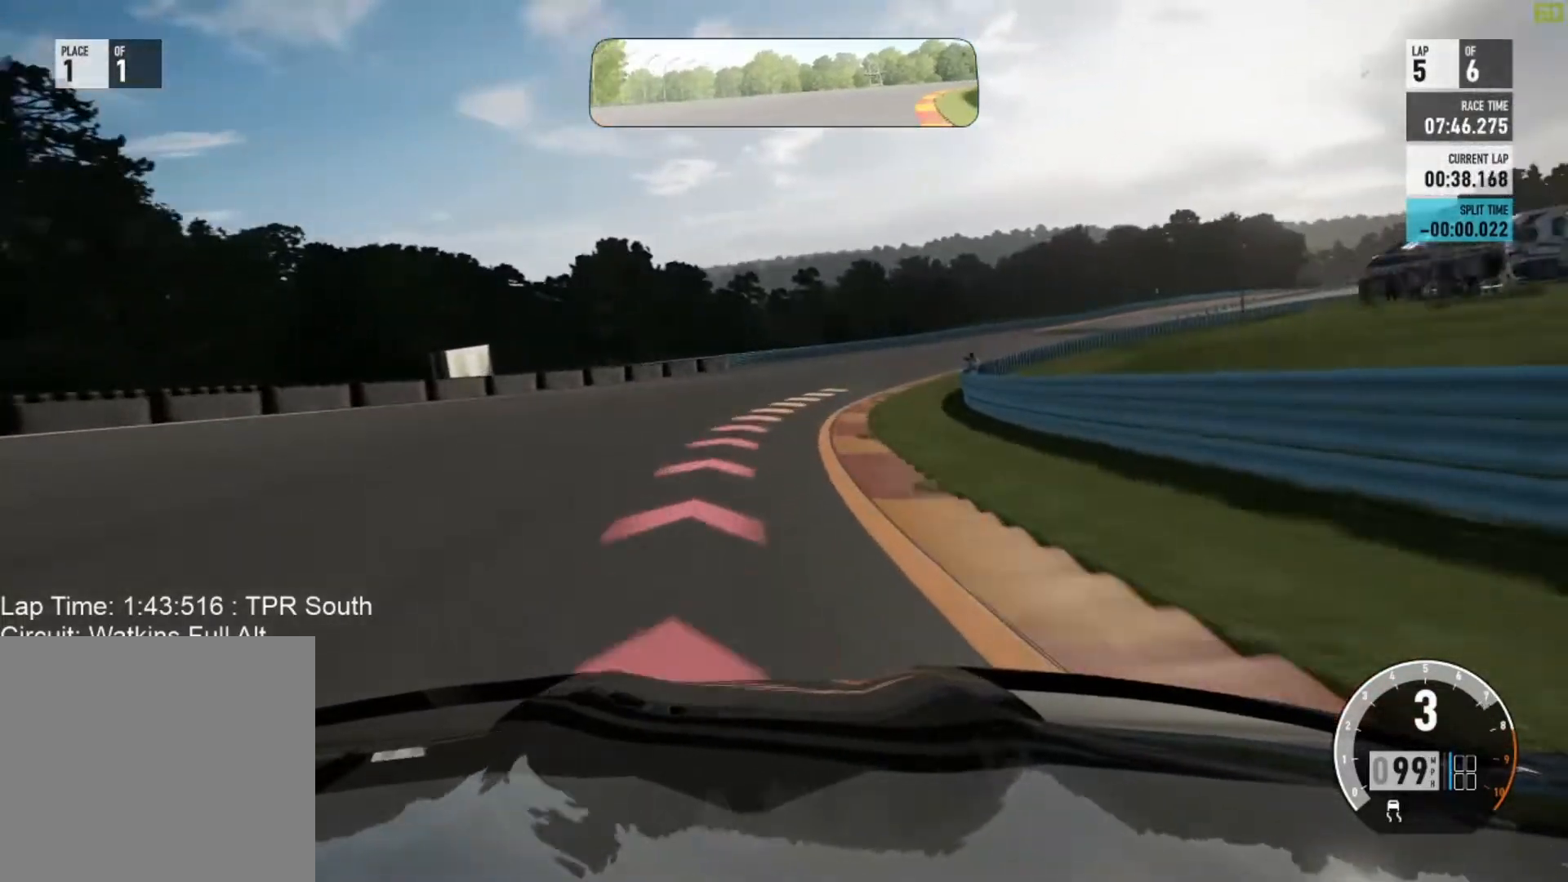
{"buttons": [], "left_stick": "right", "events": []}
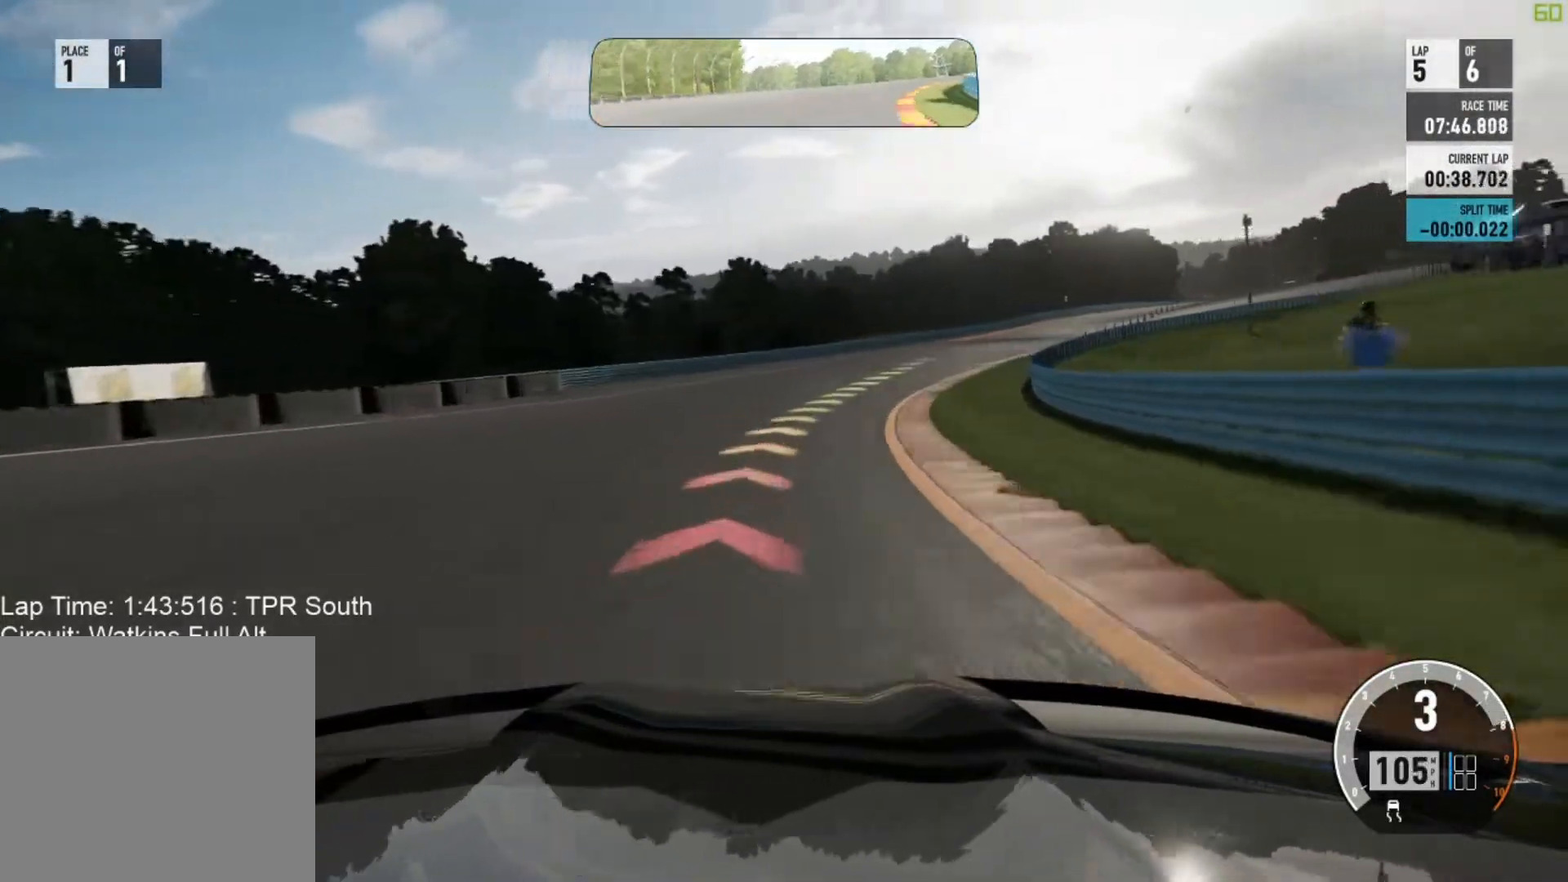
{"buttons": [], "left_stick": "right", "events": [[183, "A", "down"], [183, "left_stick", "center"], [217, "B", "down"], [250, "left_stick", "right"], [283, "A", "up"], [400, "B", "up"]]}
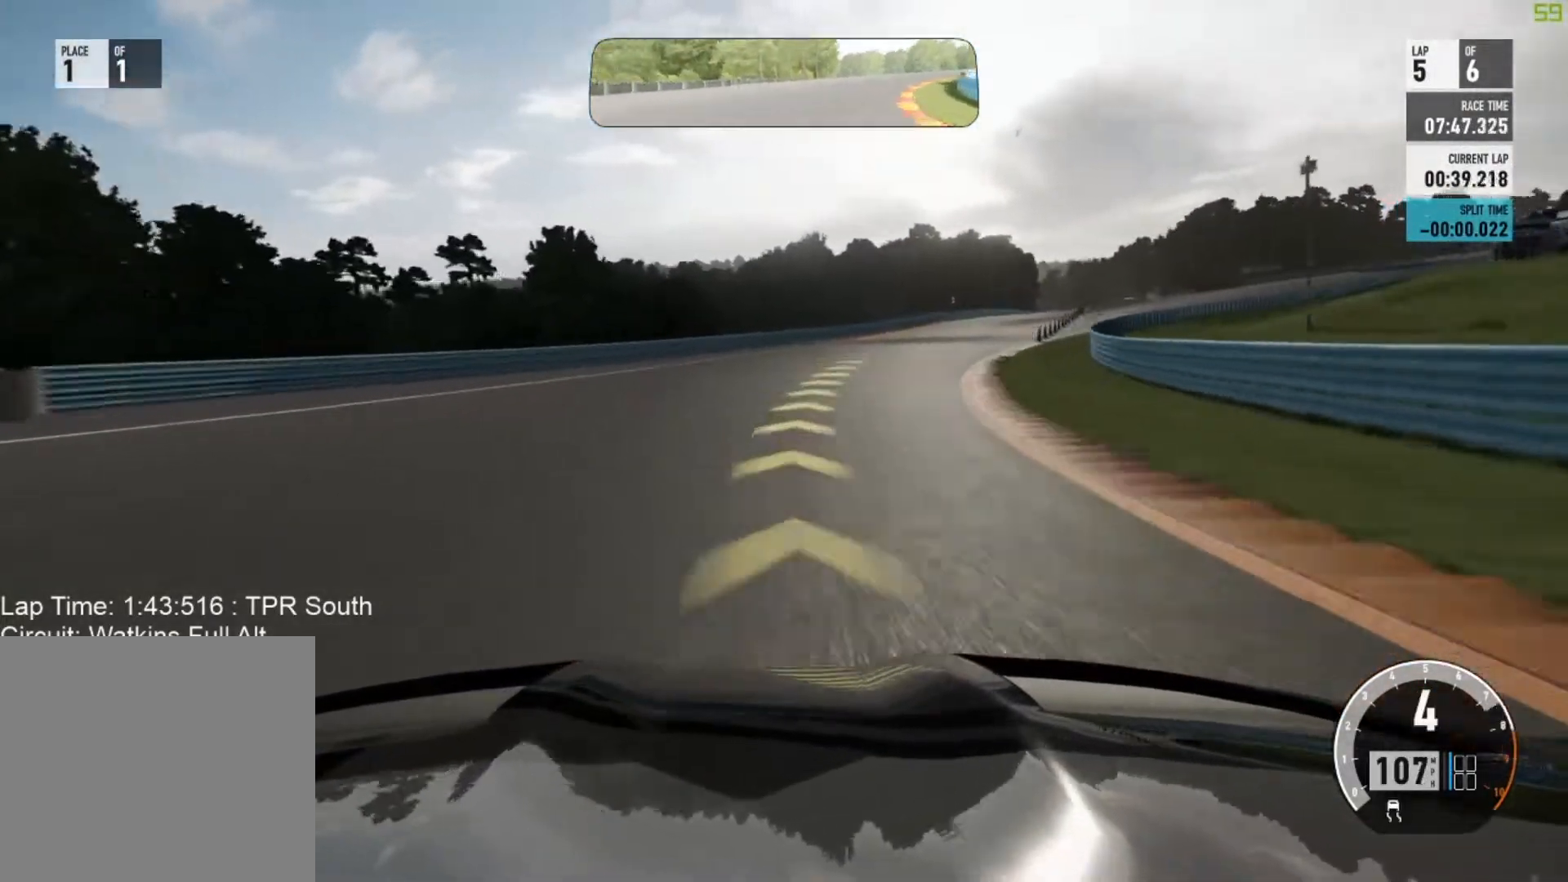
{"buttons": [], "left_stick": "center", "events": [[450, "left_stick", "center"]]}
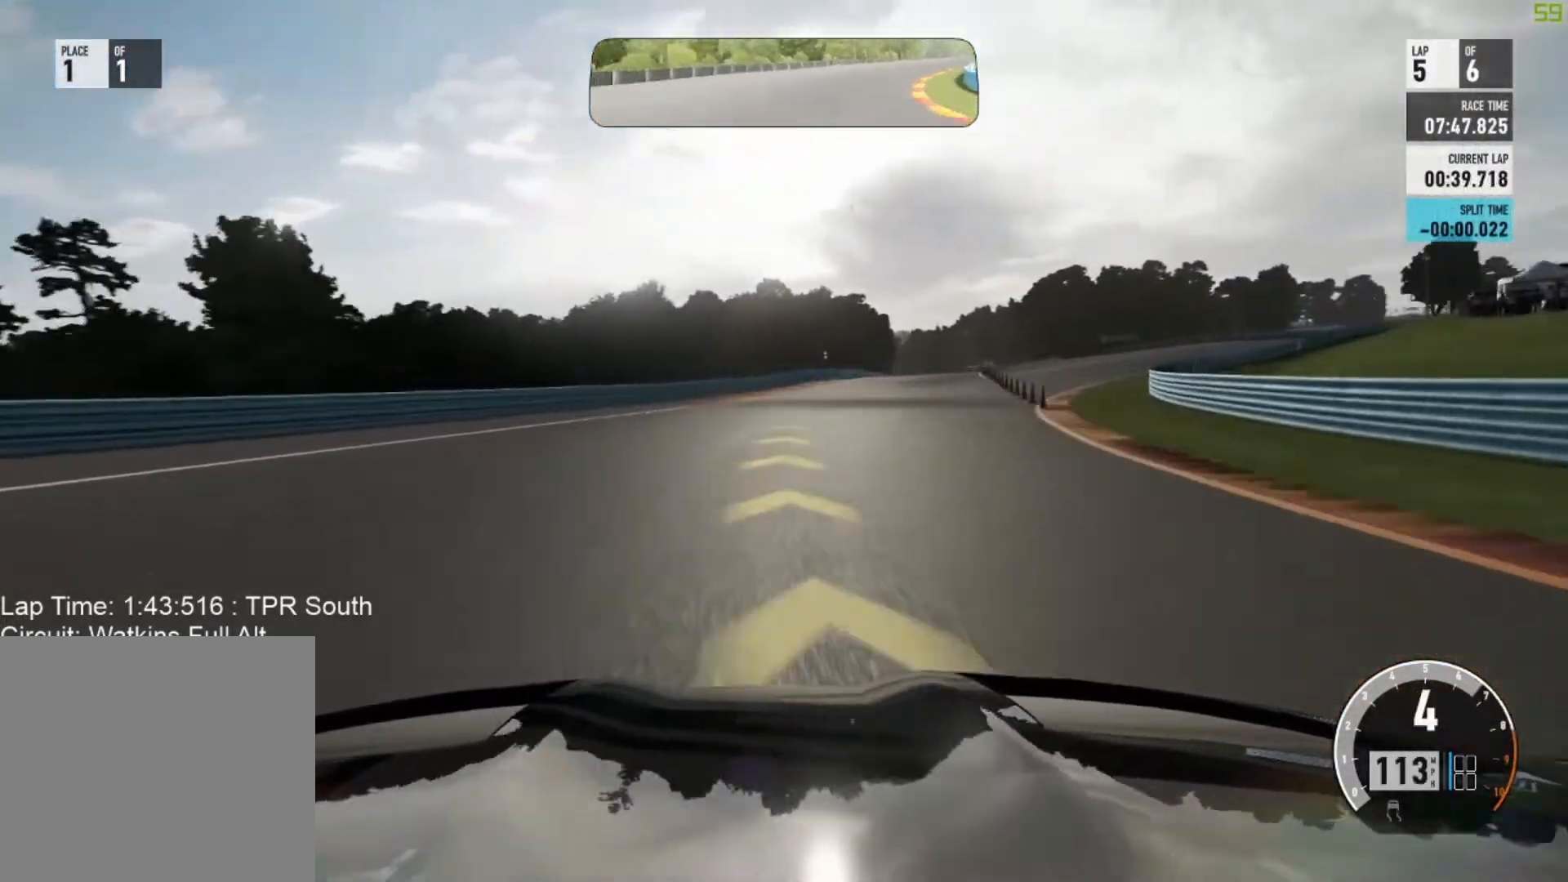
{"buttons": [], "left_stick": "center", "events": [[50, "left_stick", "right"], [500, "left_stick", "center"]]}
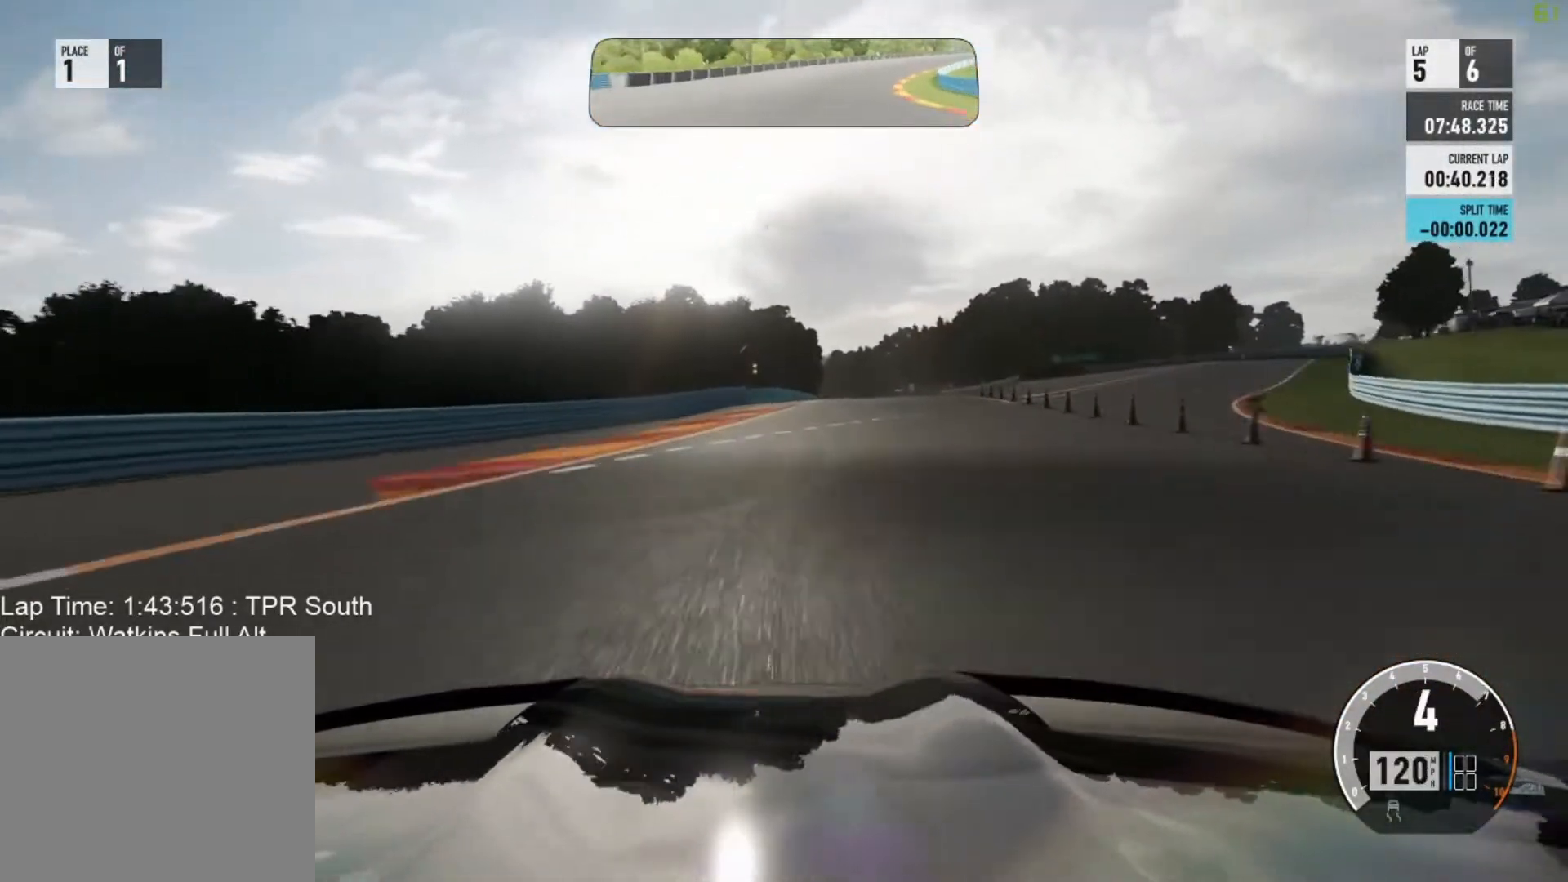
{"buttons": [], "left_stick": "right", "events": [[83, "left_stick", "right"], [317, "left_stick", "center"], [400, "left_stick", "right"]]}
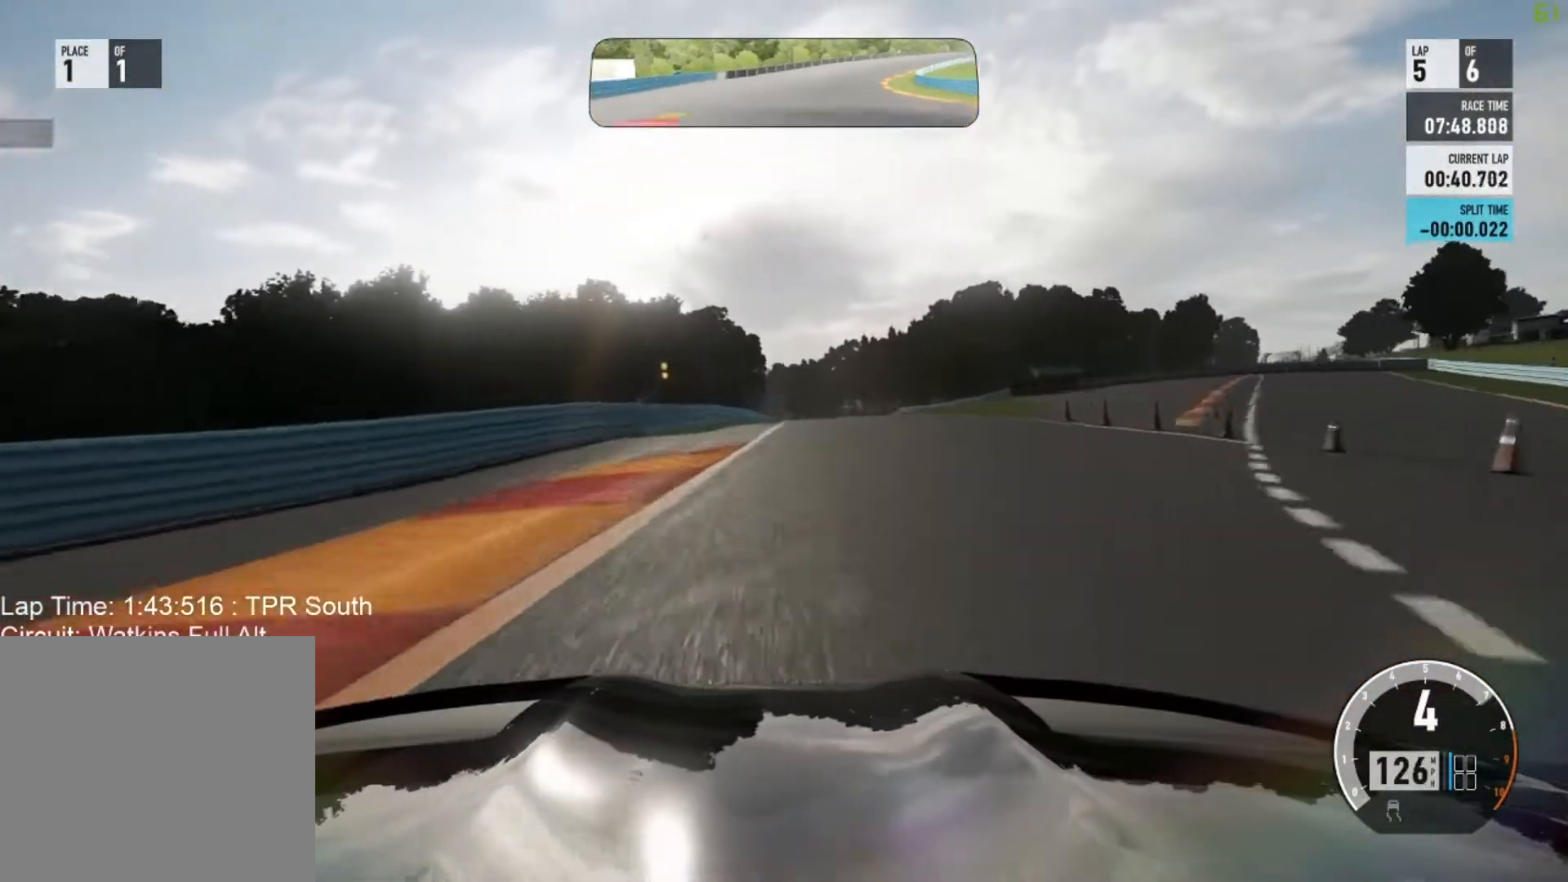
{"buttons": [], "left_stick": "right", "events": [[250, "left_stick", "center"], [367, "left_stick", "right"]]}
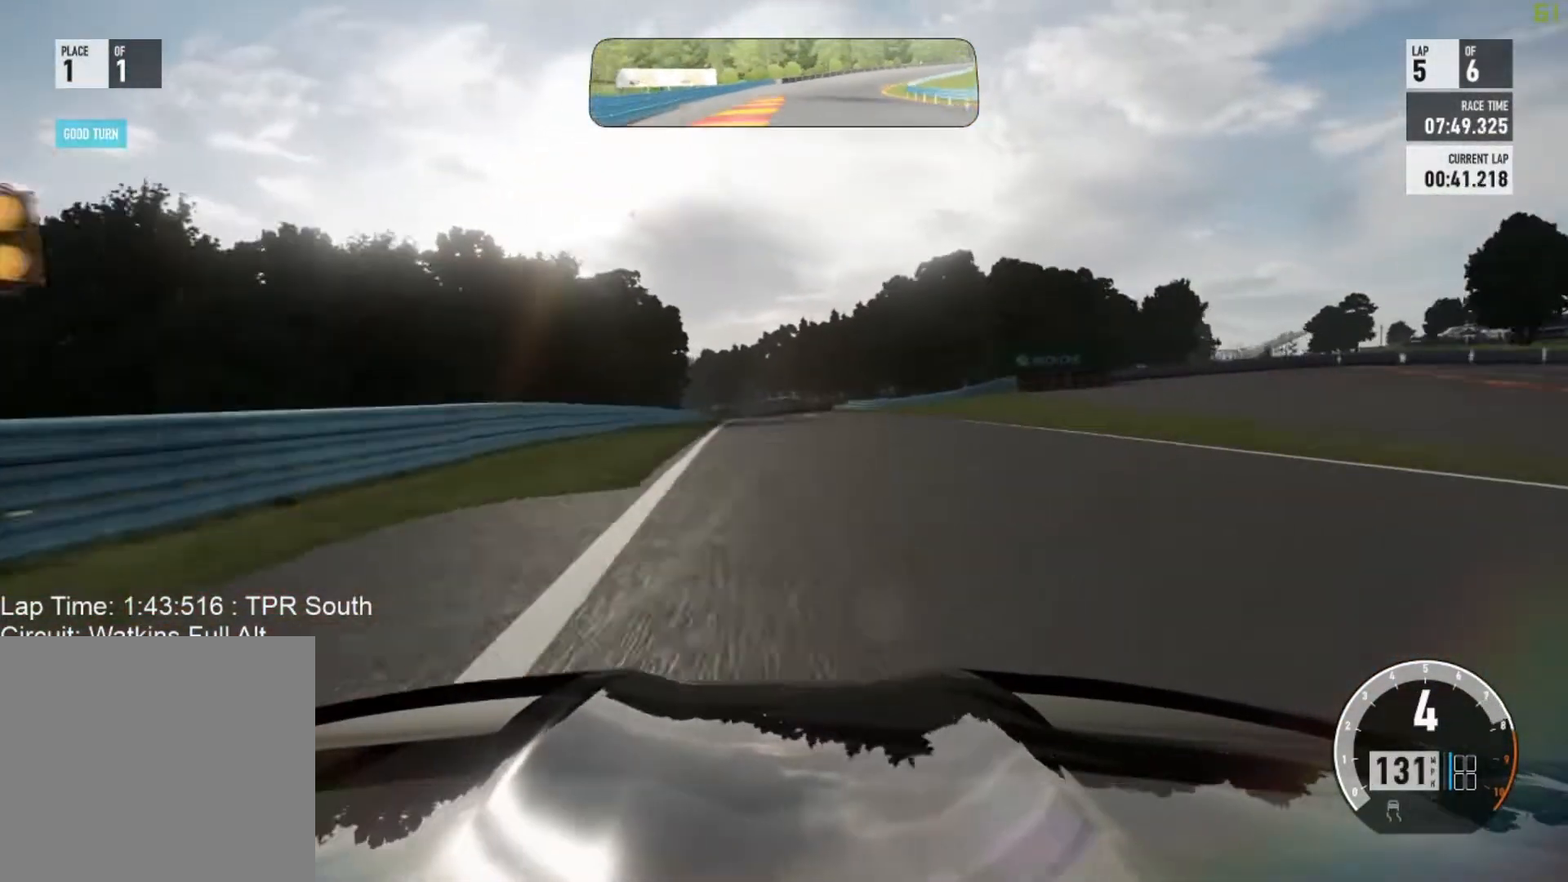
{"buttons": [], "left_stick": "center", "events": [[133, "left_stick", "center"], [317, "left_stick", "right"], [500, "left_stick", "center"]]}
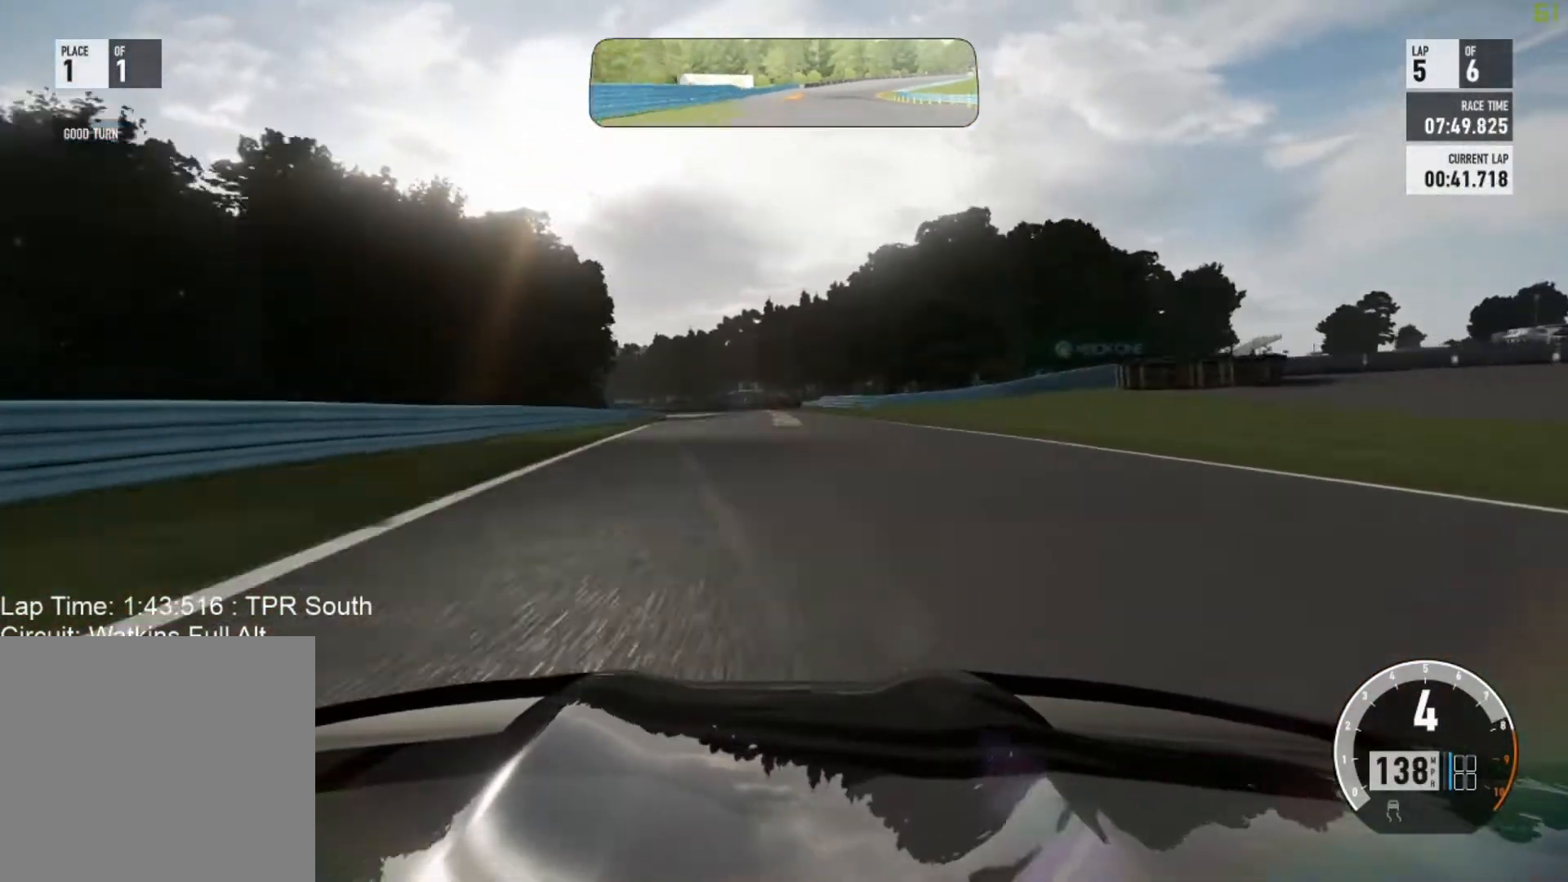
{"buttons": [], "left_stick": "center", "events": []}
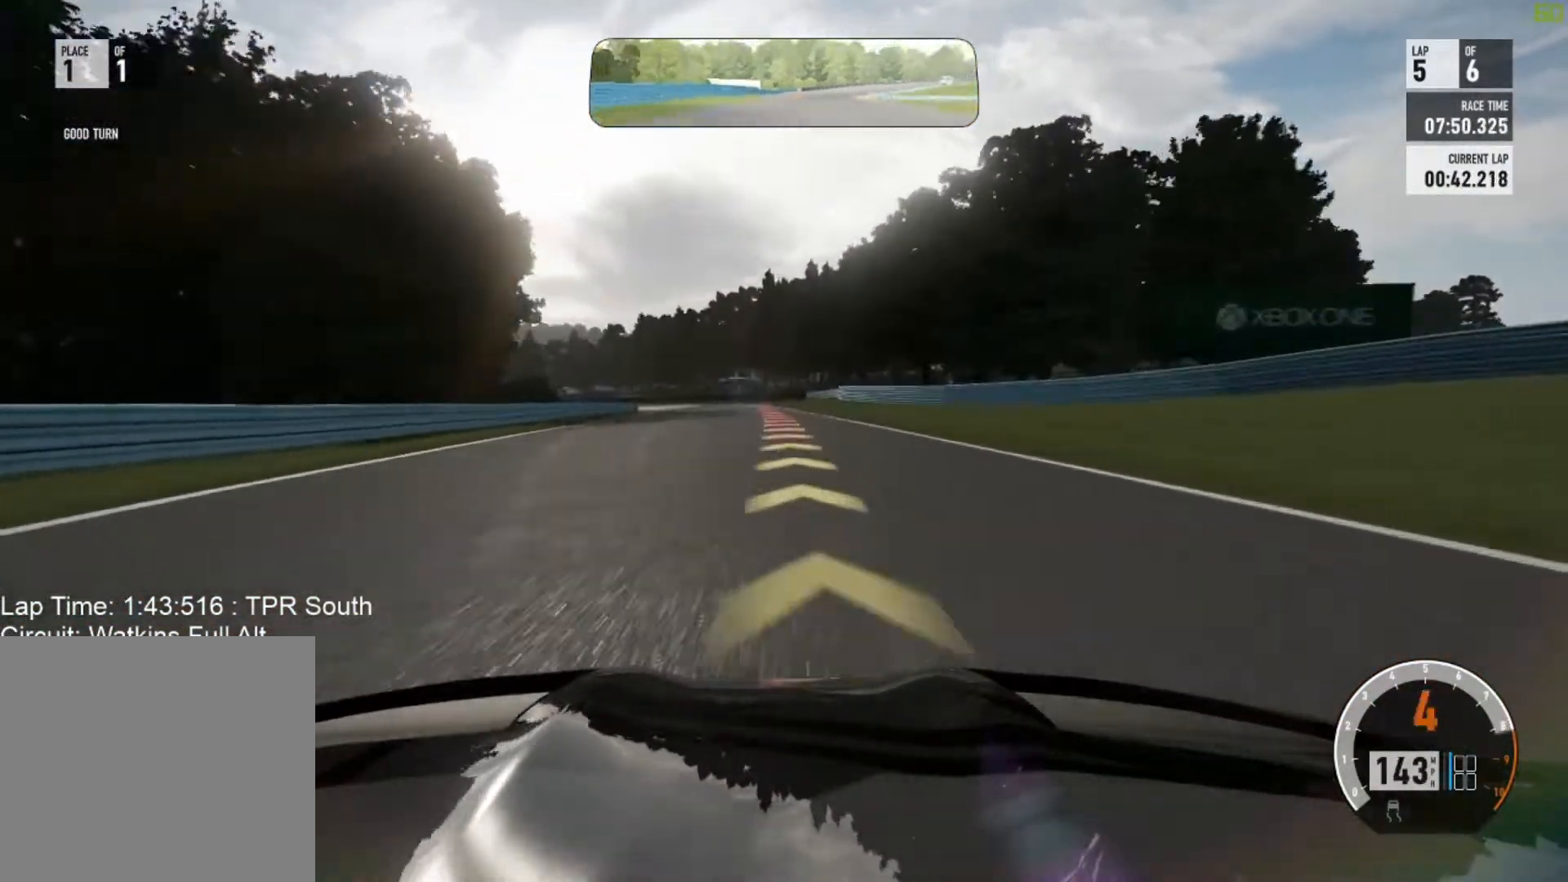
{"buttons": ["A", "L2"], "left_stick": "up-left", "events": [[117, "left_stick", "up-left"], [433, "L2", "down"], [500, "A", "down"]]}
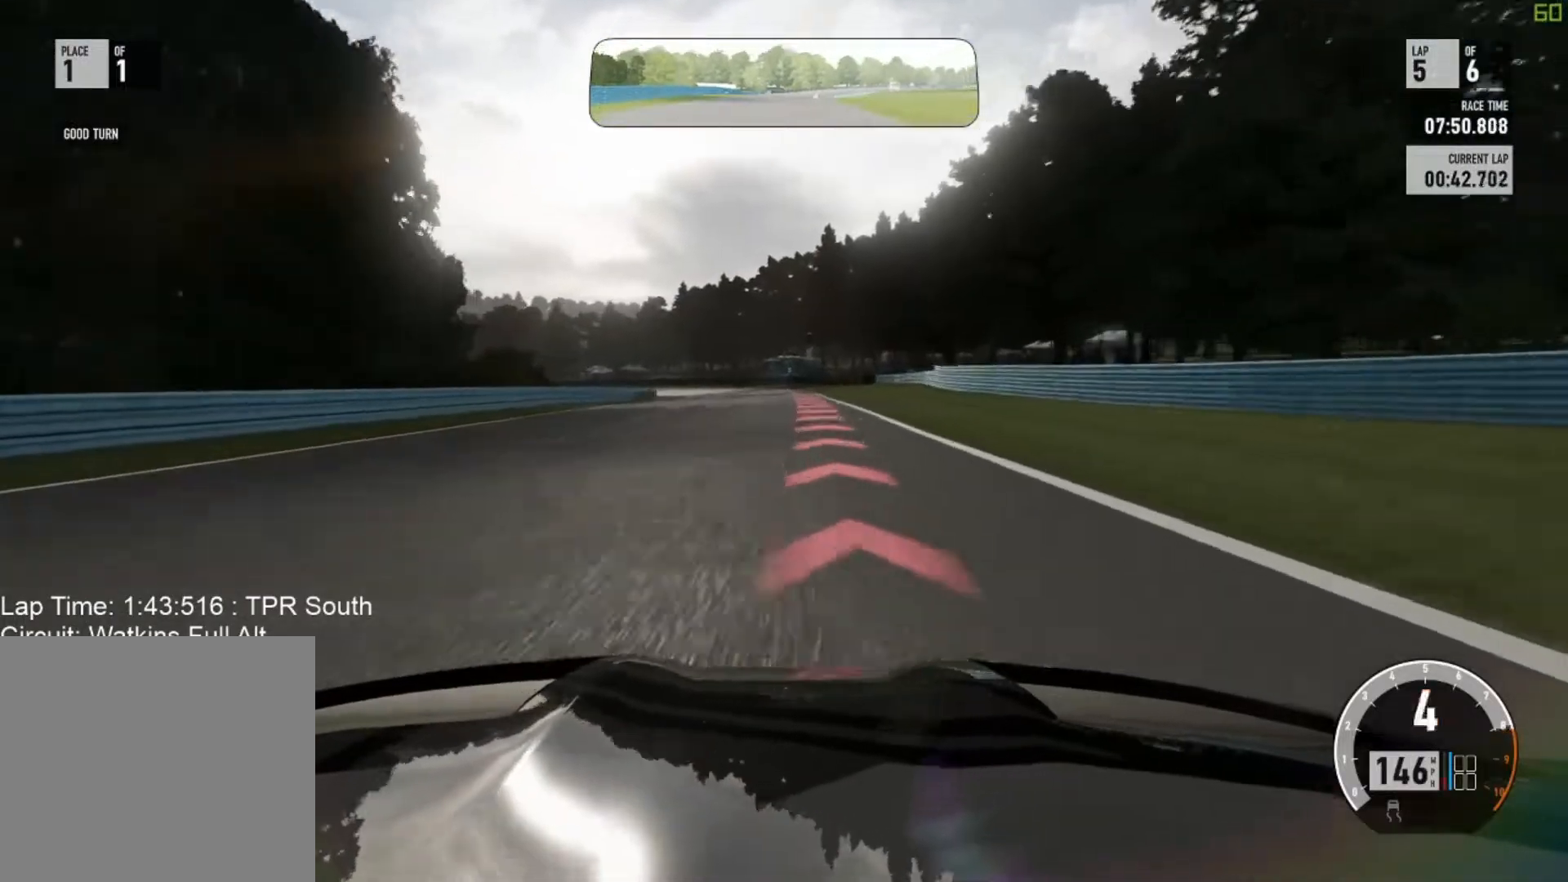
{"buttons": ["L2"], "left_stick": "up-left", "events": [[33, "X", "down"], [33, "left_stick", "center"], [200, "A", "up"], [200, "X", "up"], [200, "left_stick", "up-left"]]}
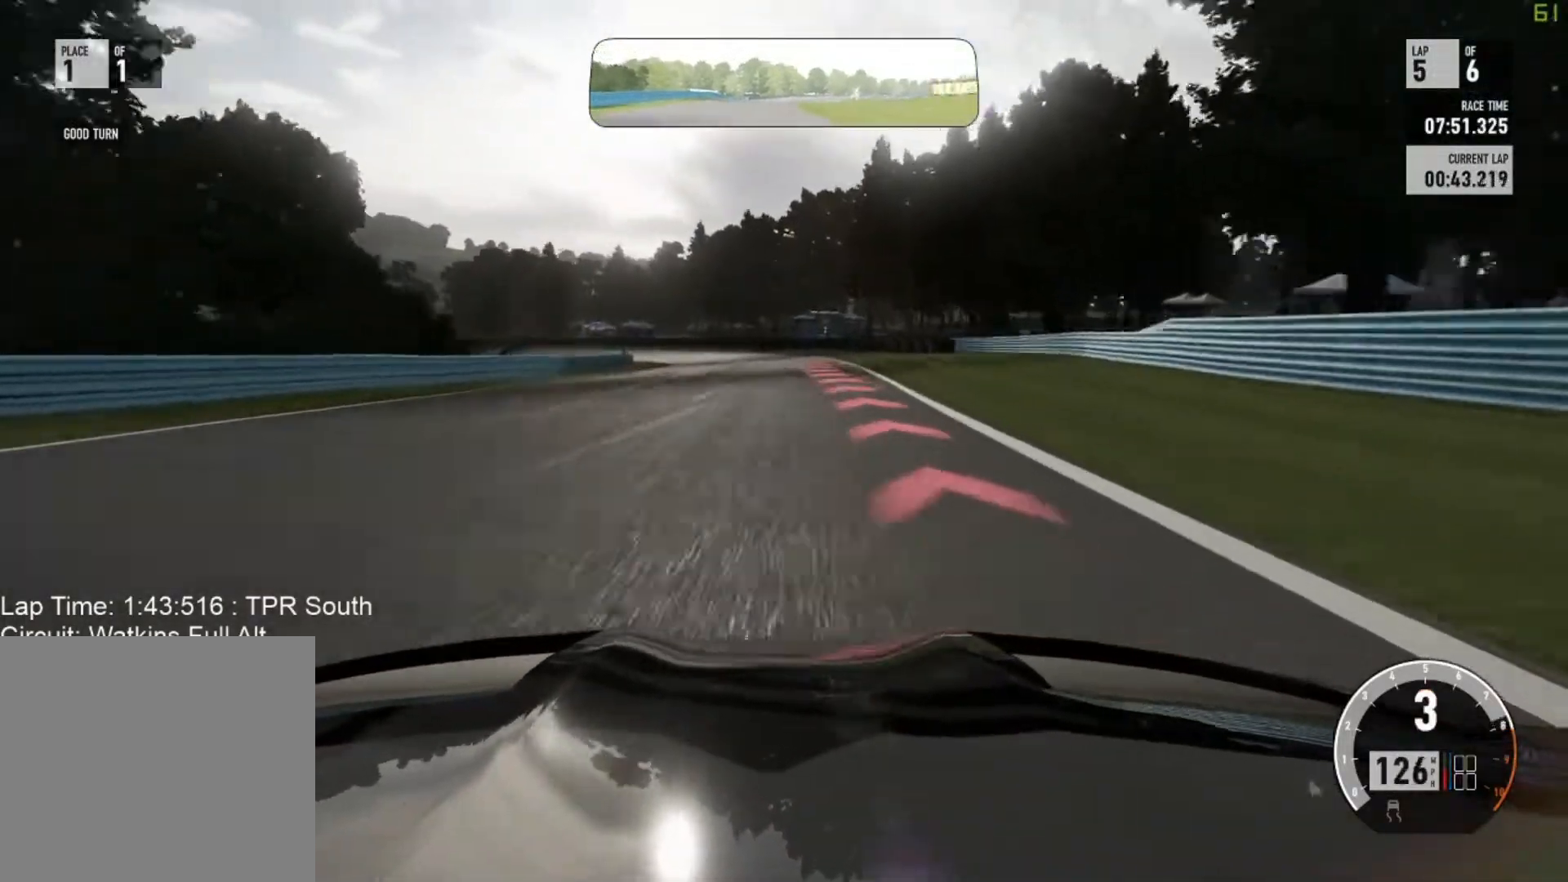
{"buttons": ["L2"], "left_stick": "up-left", "events": [[83, "left_stick", "right"], [167, "left_stick", "up-left"]]}